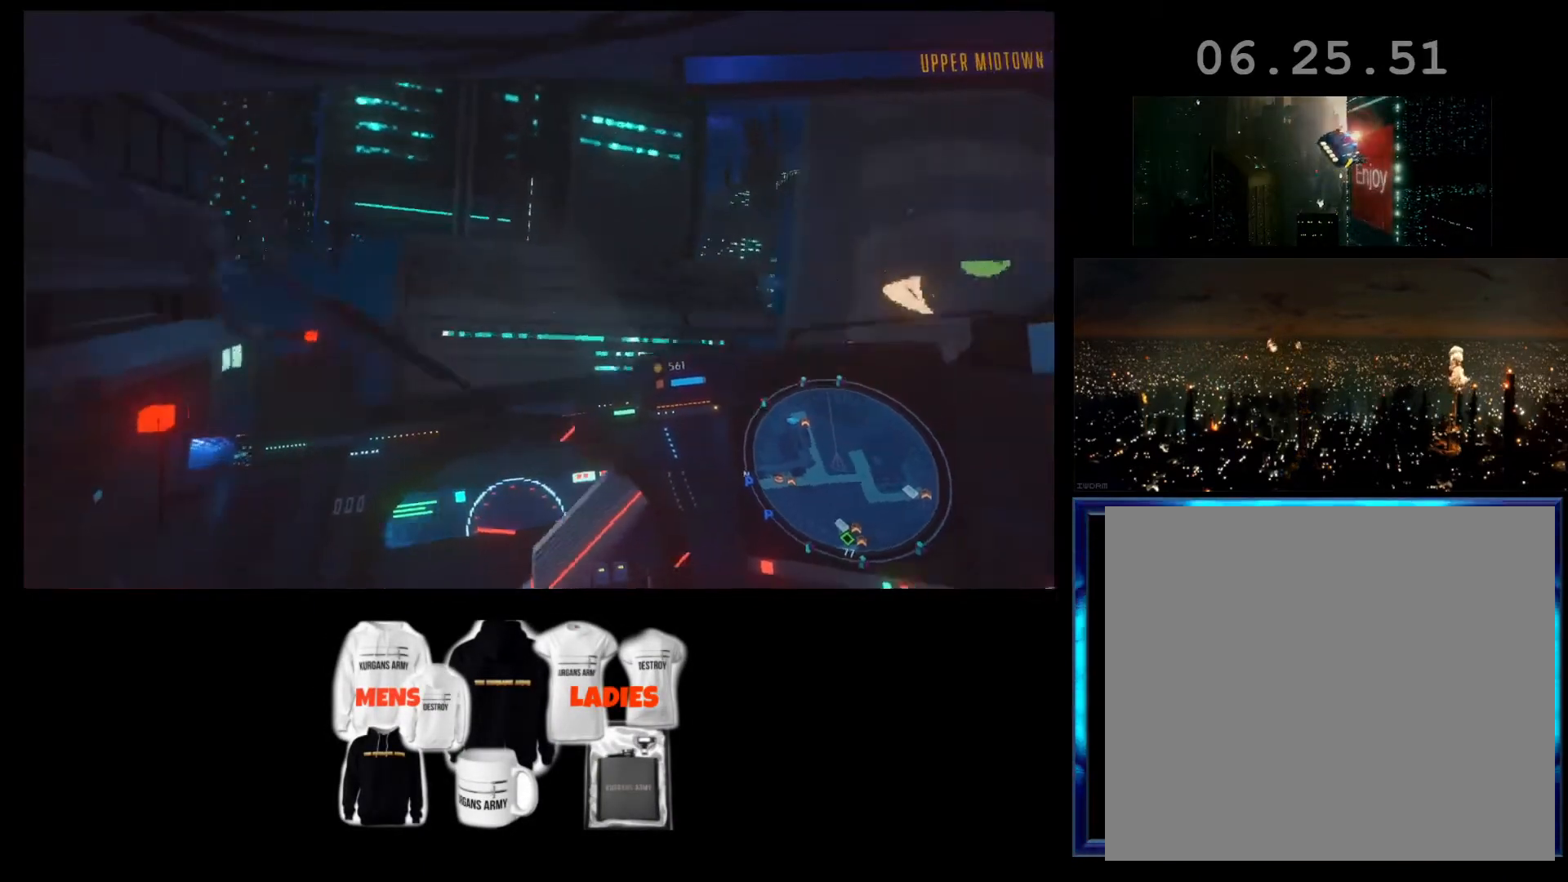
Gameplay with a controller (Xbox layout); each line is a JSON object with the inputs held at the frame after it (dt_ms = milliseconds from this image to that frame). "events" lists button and stick changes between this image and that frame as [ms after this image, input, new state], when the widget could be followed in between. Not read: right_stick.
{"dt_ms": 500, "buttons": ["L2", "R2"], "left_stick": "left", "events": []}
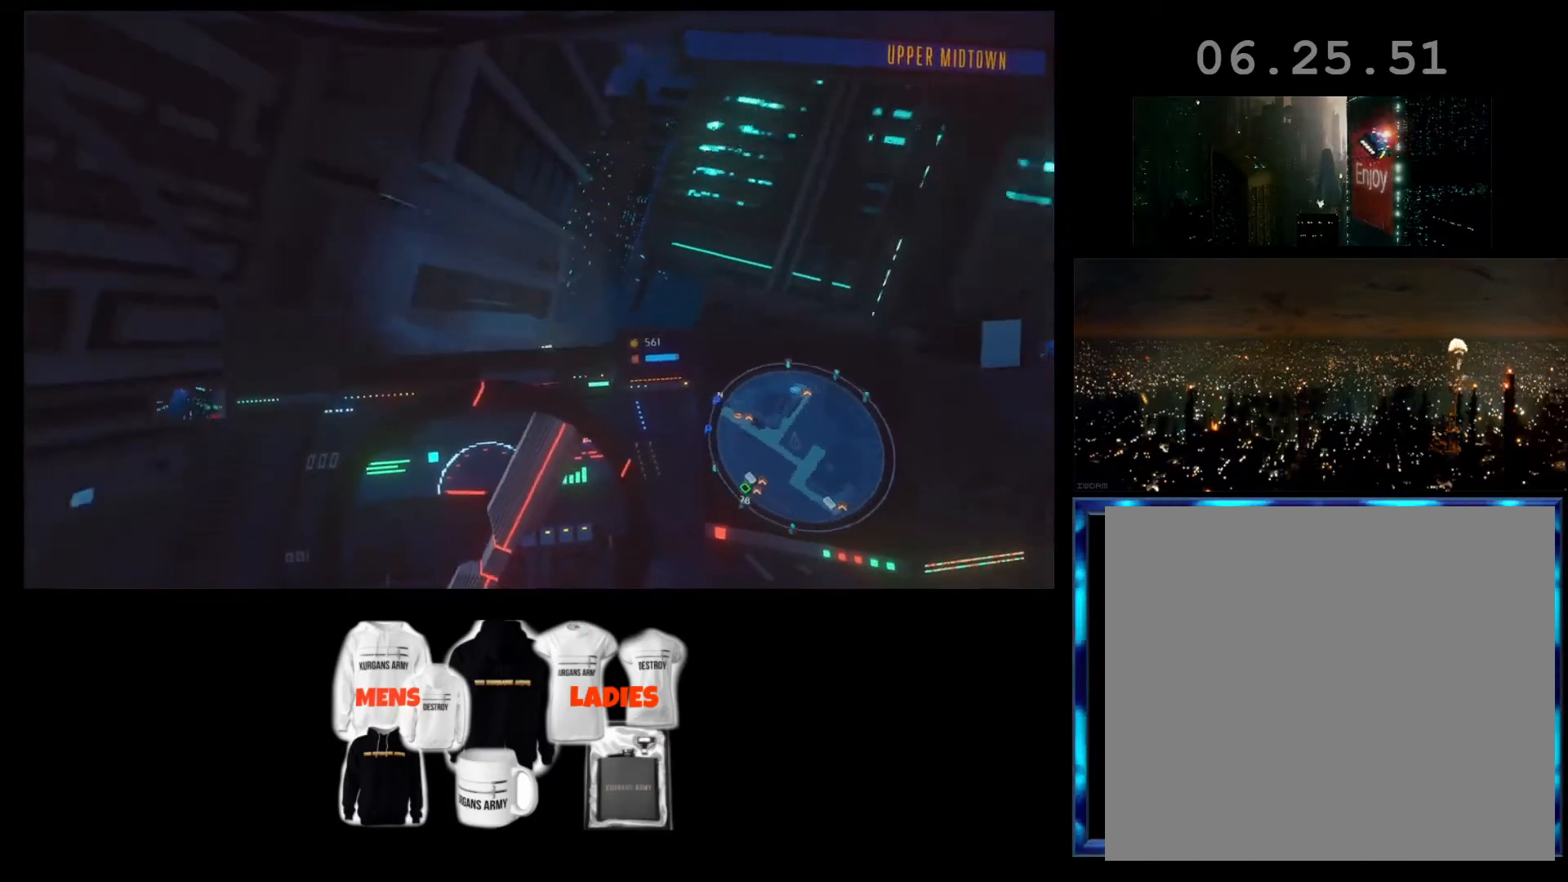
{"dt_ms": 500, "buttons": ["L2", "R2"], "left_stick": "left", "events": []}
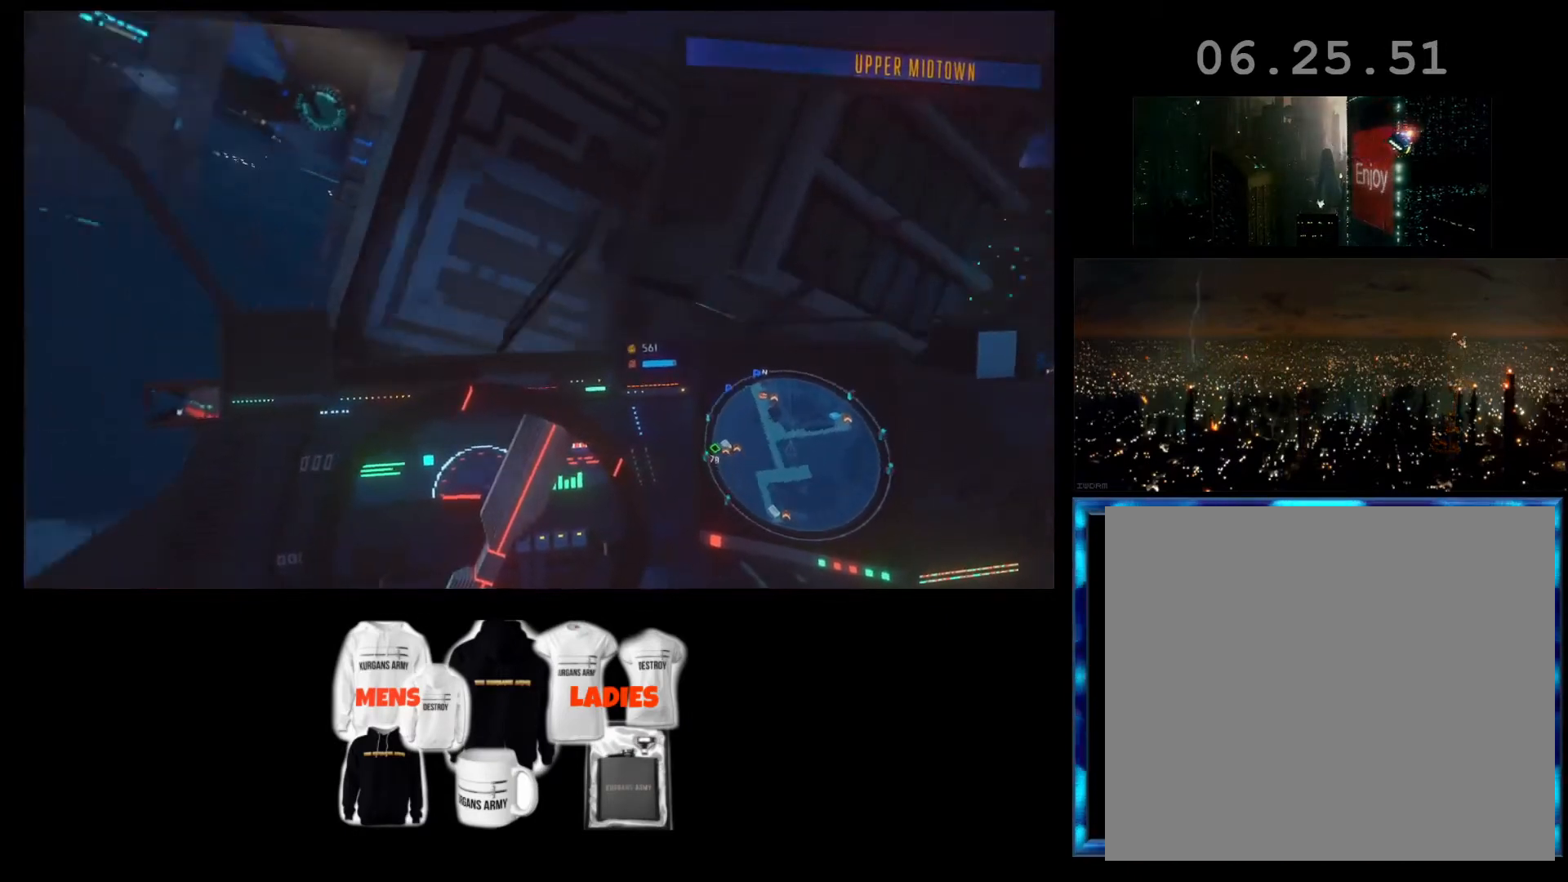
{"dt_ms": 500, "buttons": ["L2", "R2"], "left_stick": "left", "events": []}
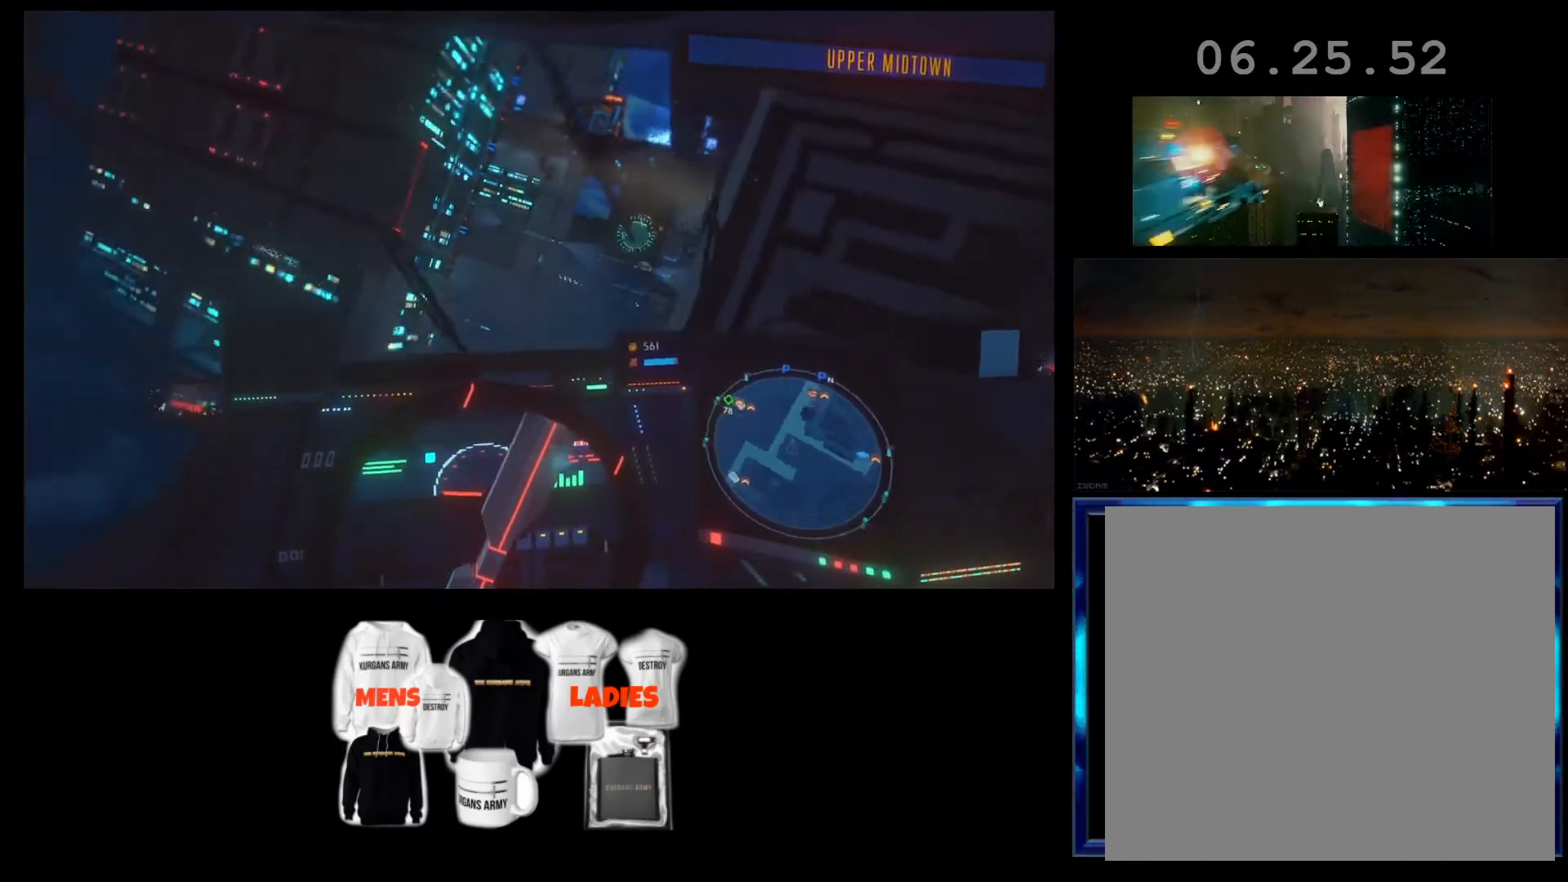
{"dt_ms": 500, "buttons": ["R2"], "left_stick": "center", "events": [[233, "L2", "up"], [467, "left_stick", "center"]]}
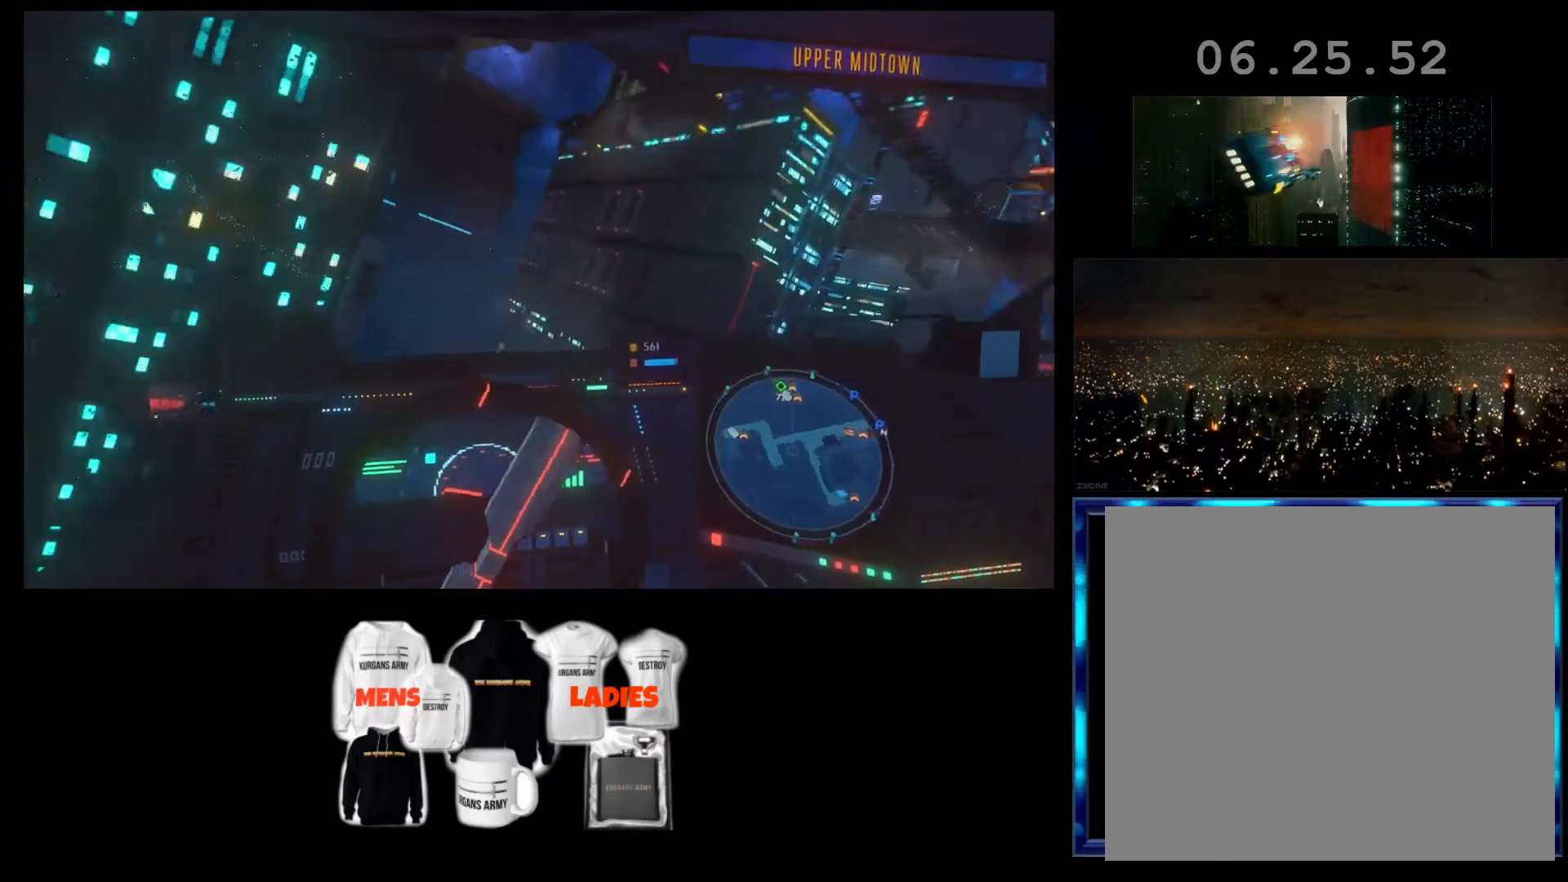
{"dt_ms": 500, "buttons": ["R1", "R2"], "left_stick": "center", "events": [[133, "R1", "down"]]}
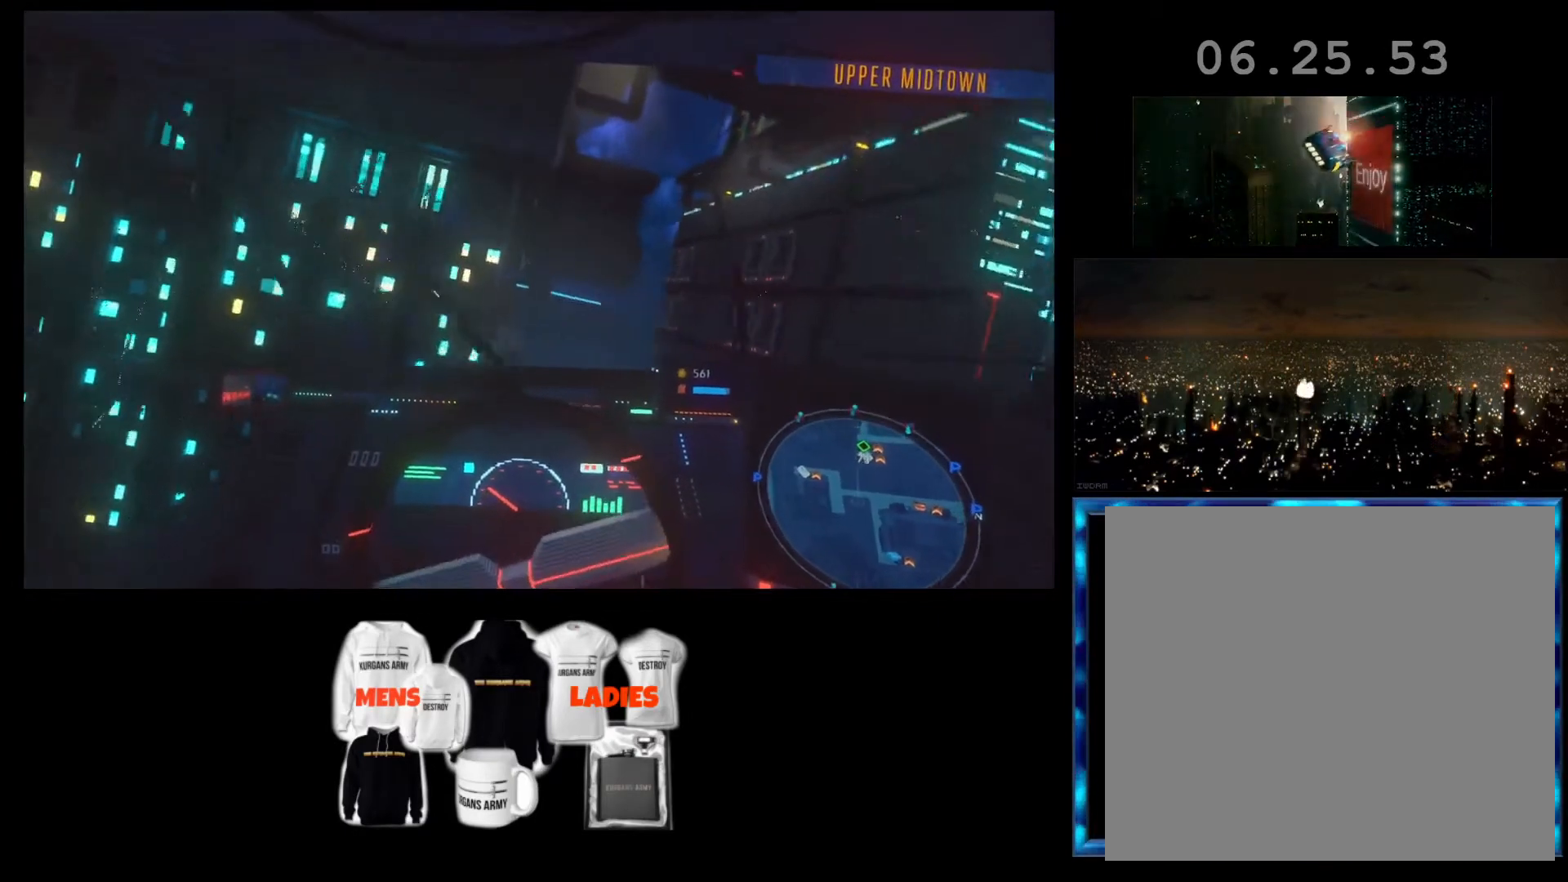
{"dt_ms": 500, "buttons": ["R1"], "left_stick": "center", "events": [[433, "R2", "up"]]}
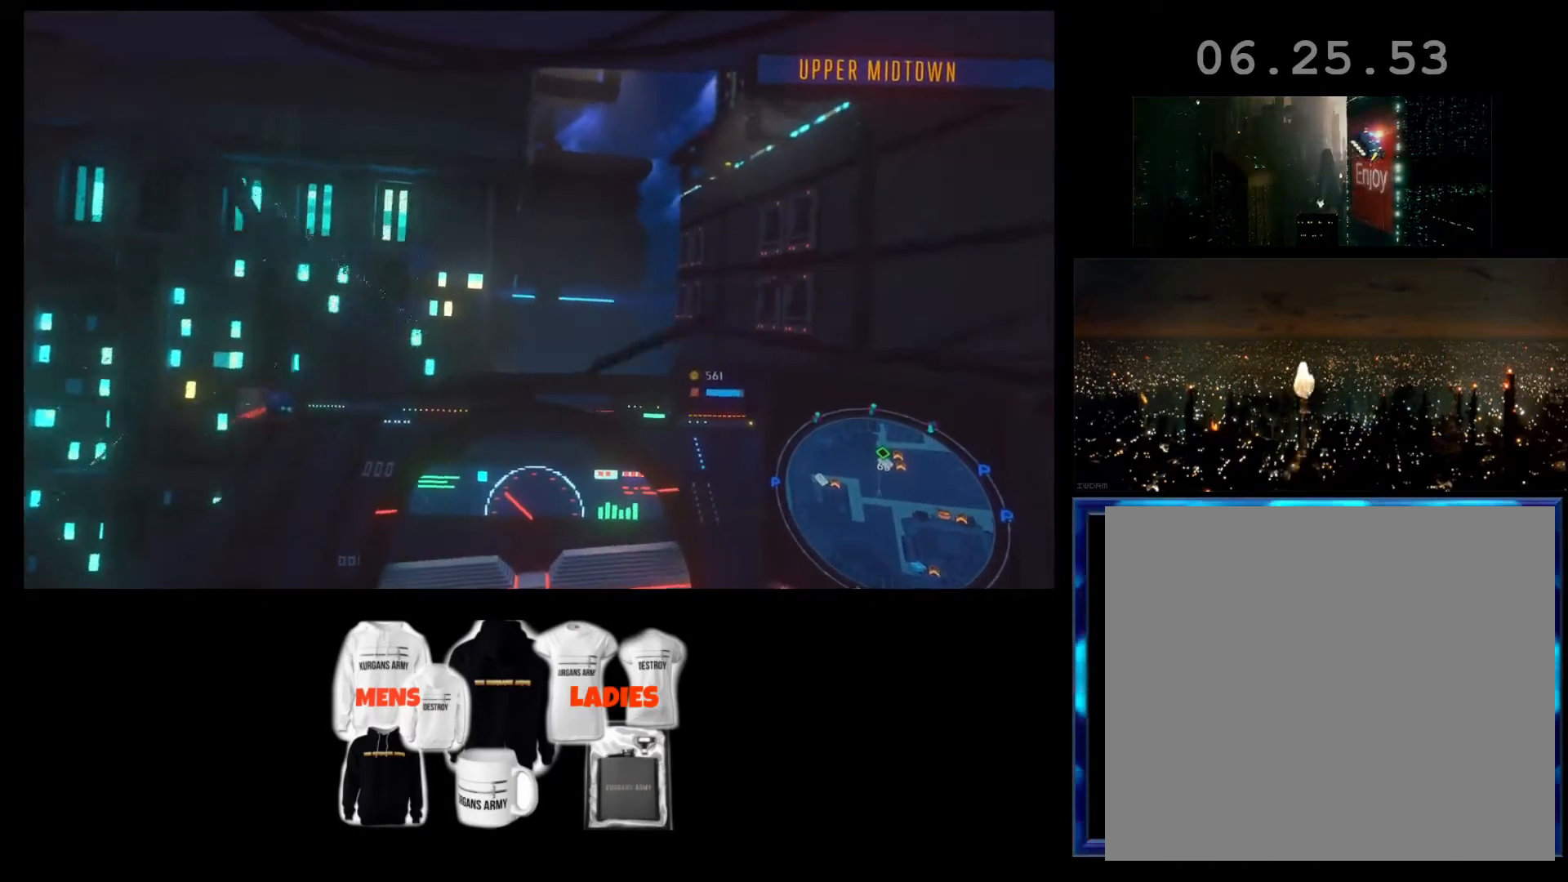
{"dt_ms": 500, "buttons": ["R1"], "left_stick": "center", "events": []}
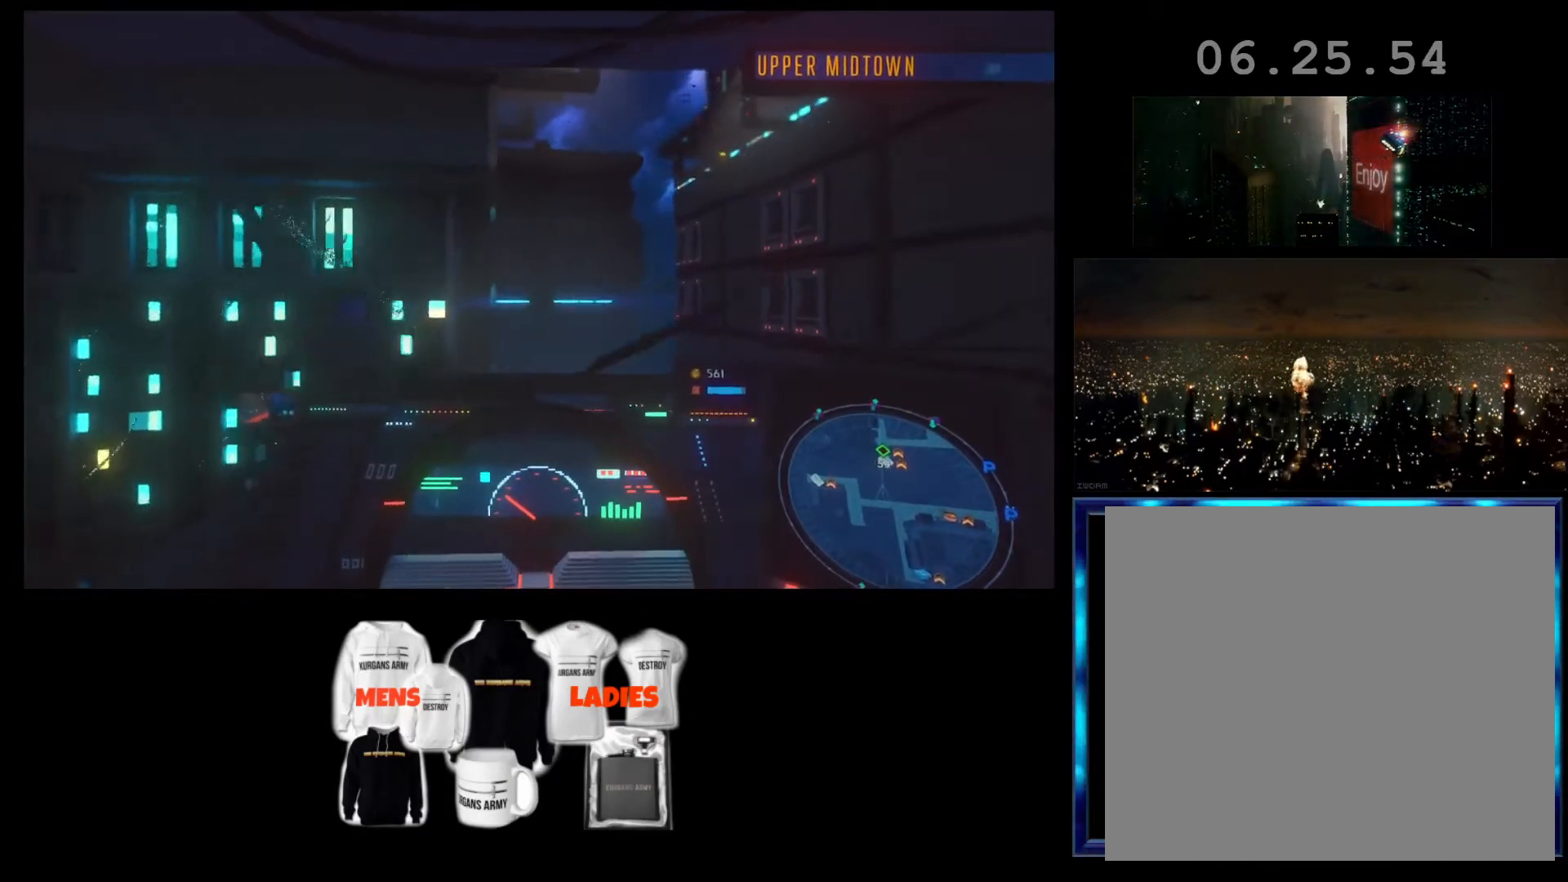
{"dt_ms": 500, "buttons": ["R1"], "left_stick": "right", "events": [[233, "left_stick", "right"]]}
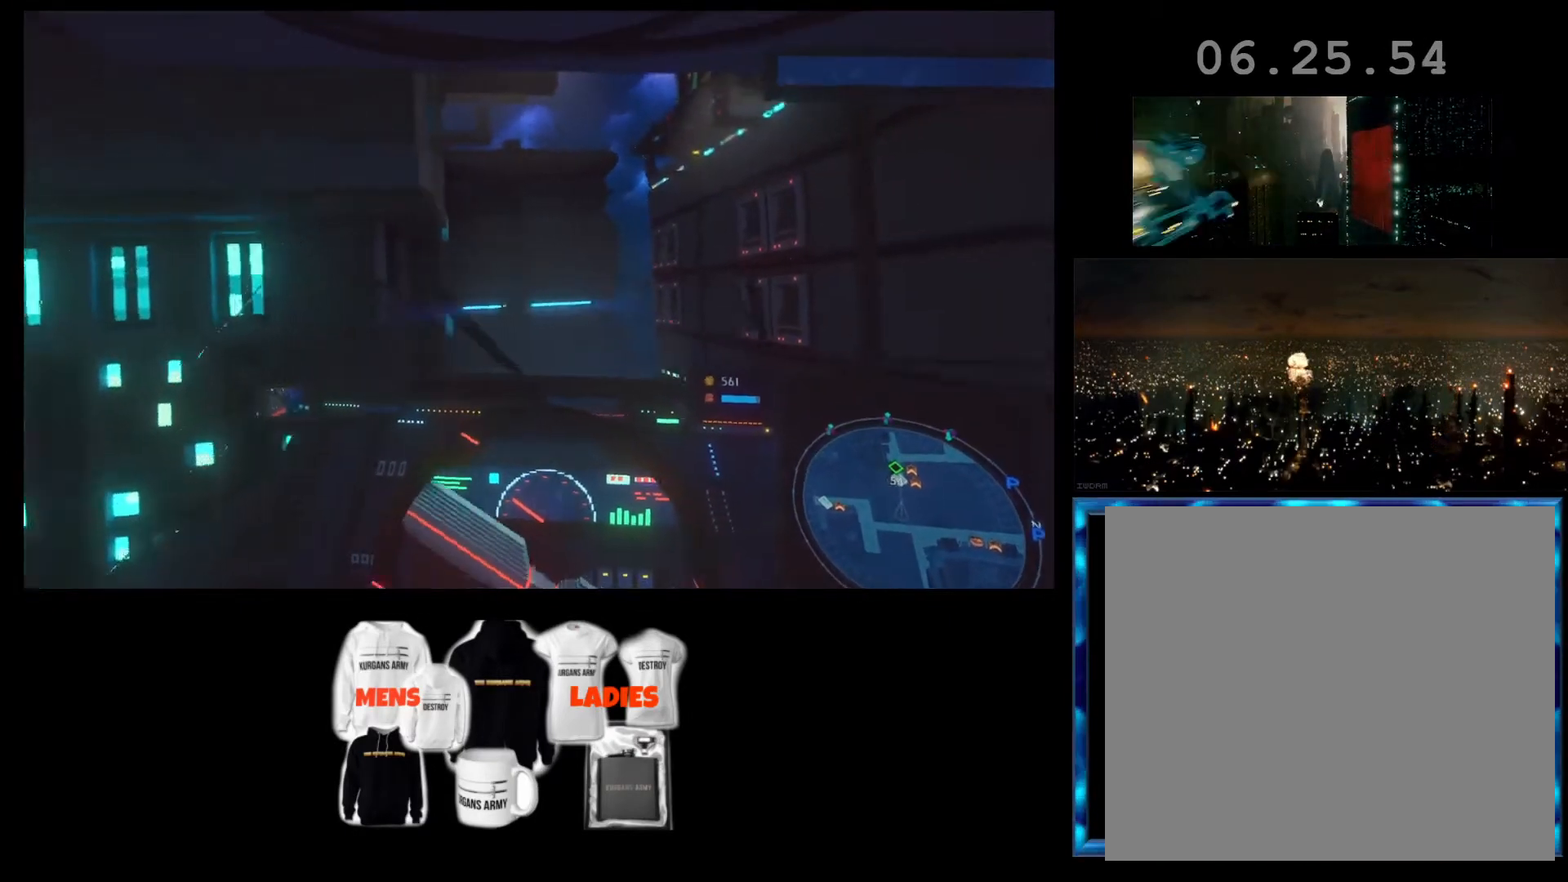
{"dt_ms": 500, "buttons": ["R1"], "left_stick": "center", "events": [[267, "left_stick", "center"]]}
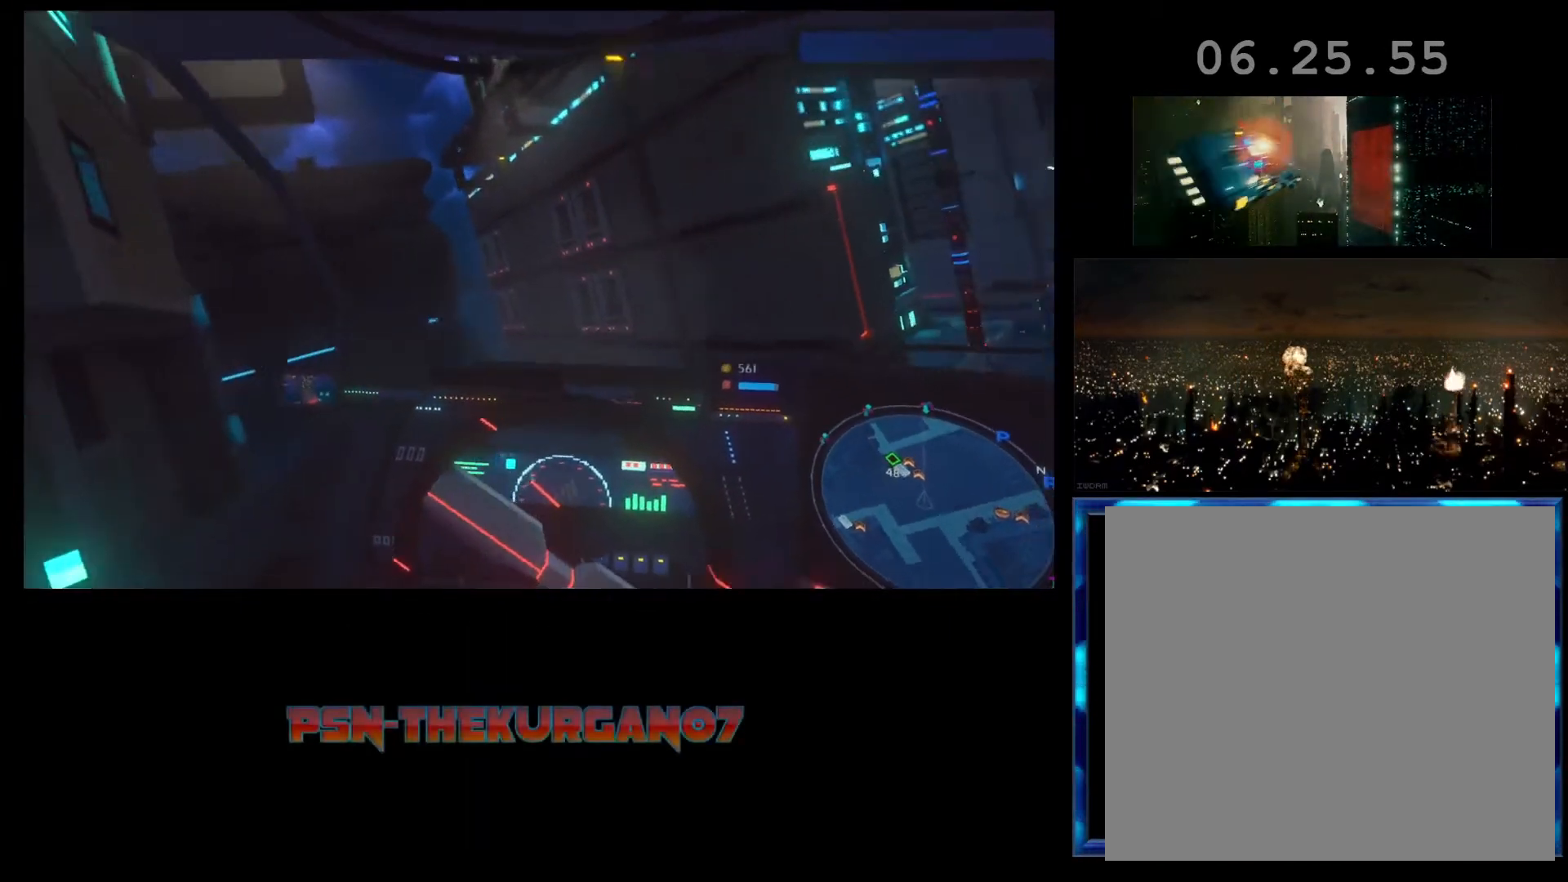
{"dt_ms": 500, "buttons": ["R1", "R2"], "left_stick": "center", "events": [[267, "R2", "down"]]}
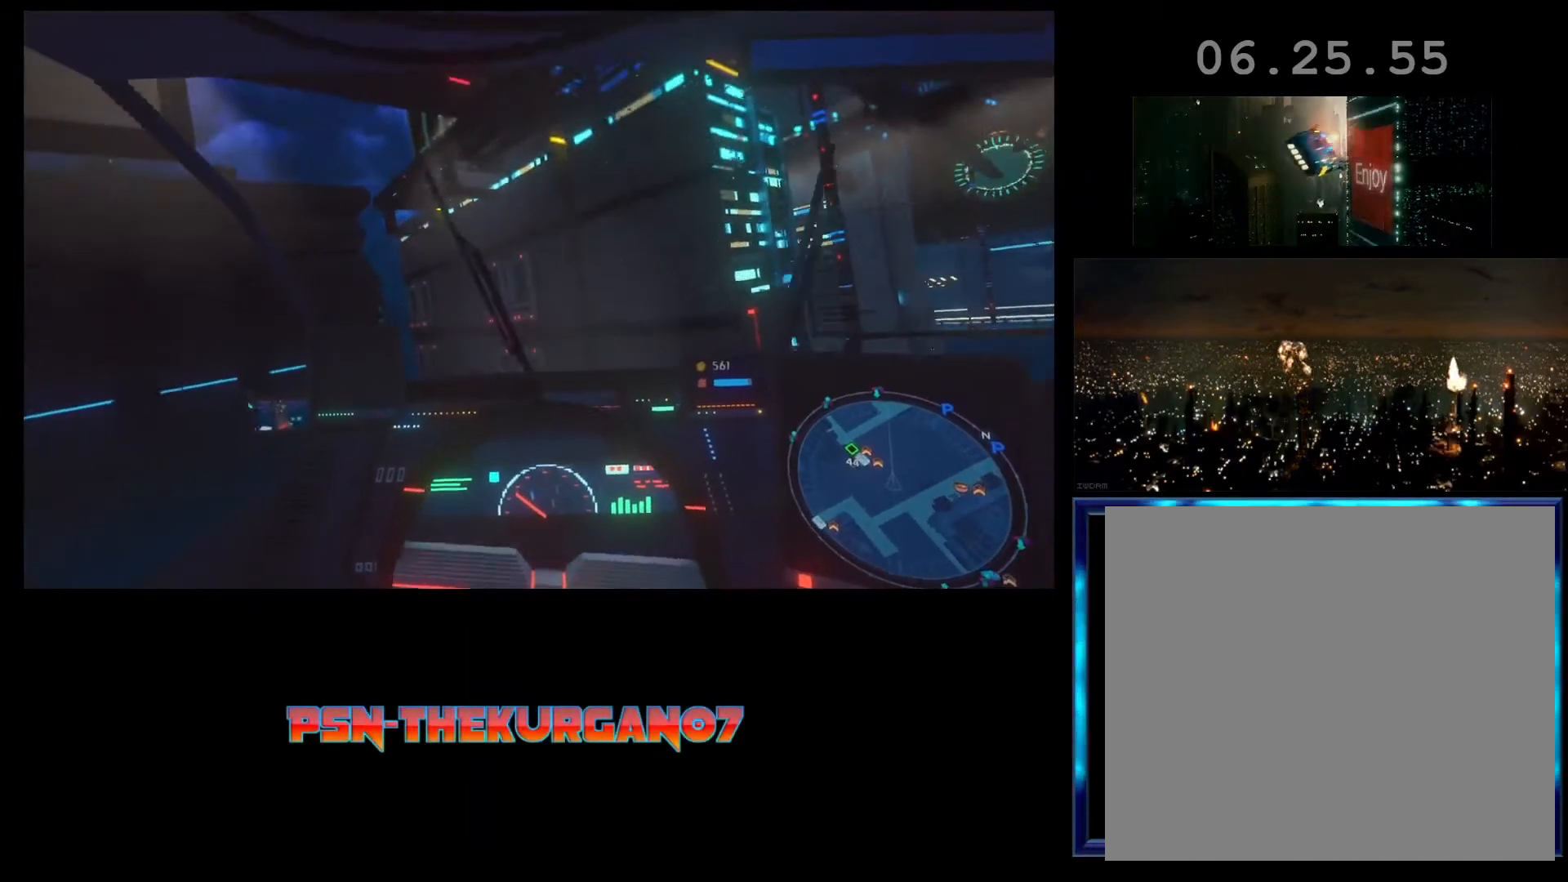
{"dt_ms": 500, "buttons": ["R1", "R2"], "left_stick": "center", "events": []}
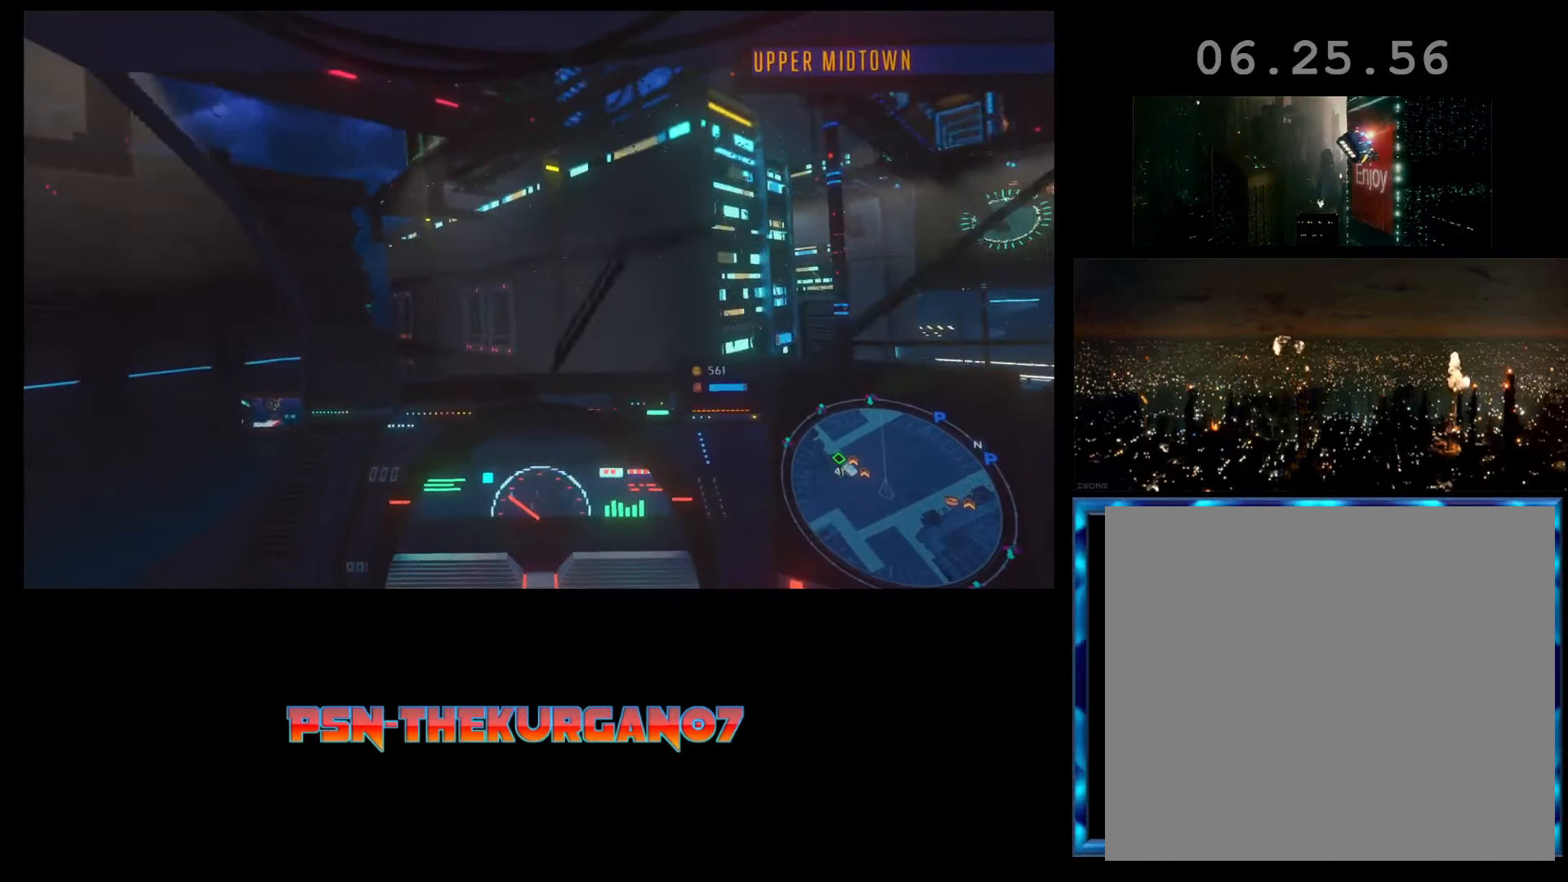
{"dt_ms": 500, "buttons": ["R1", "R2"], "left_stick": "center", "events": []}
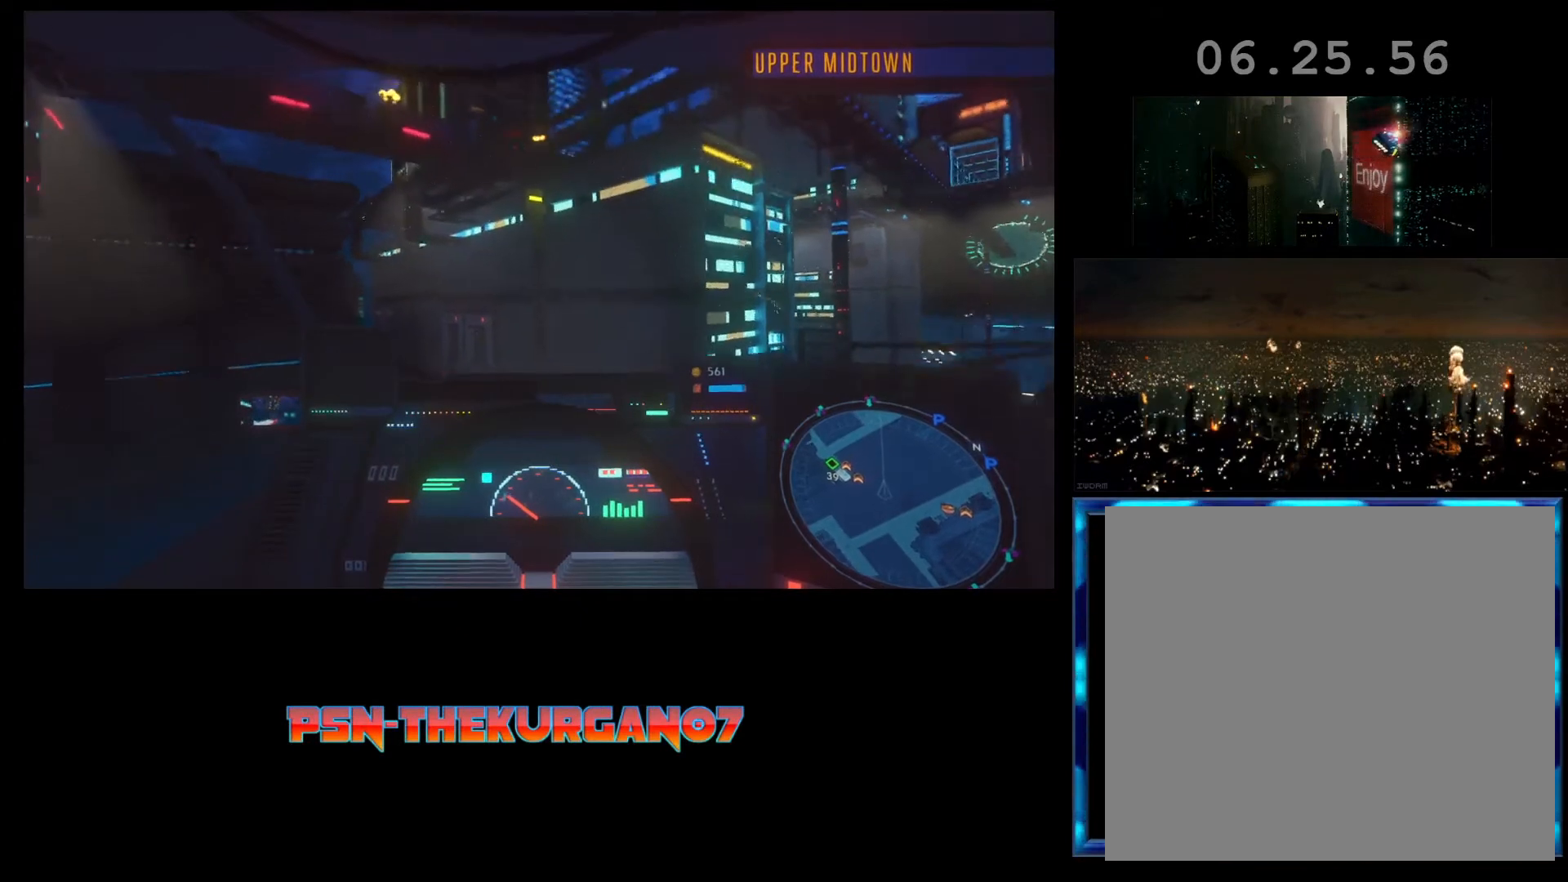
{"dt_ms": 500, "buttons": ["R1"], "left_stick": "center", "events": [[500, "R2", "up"]]}
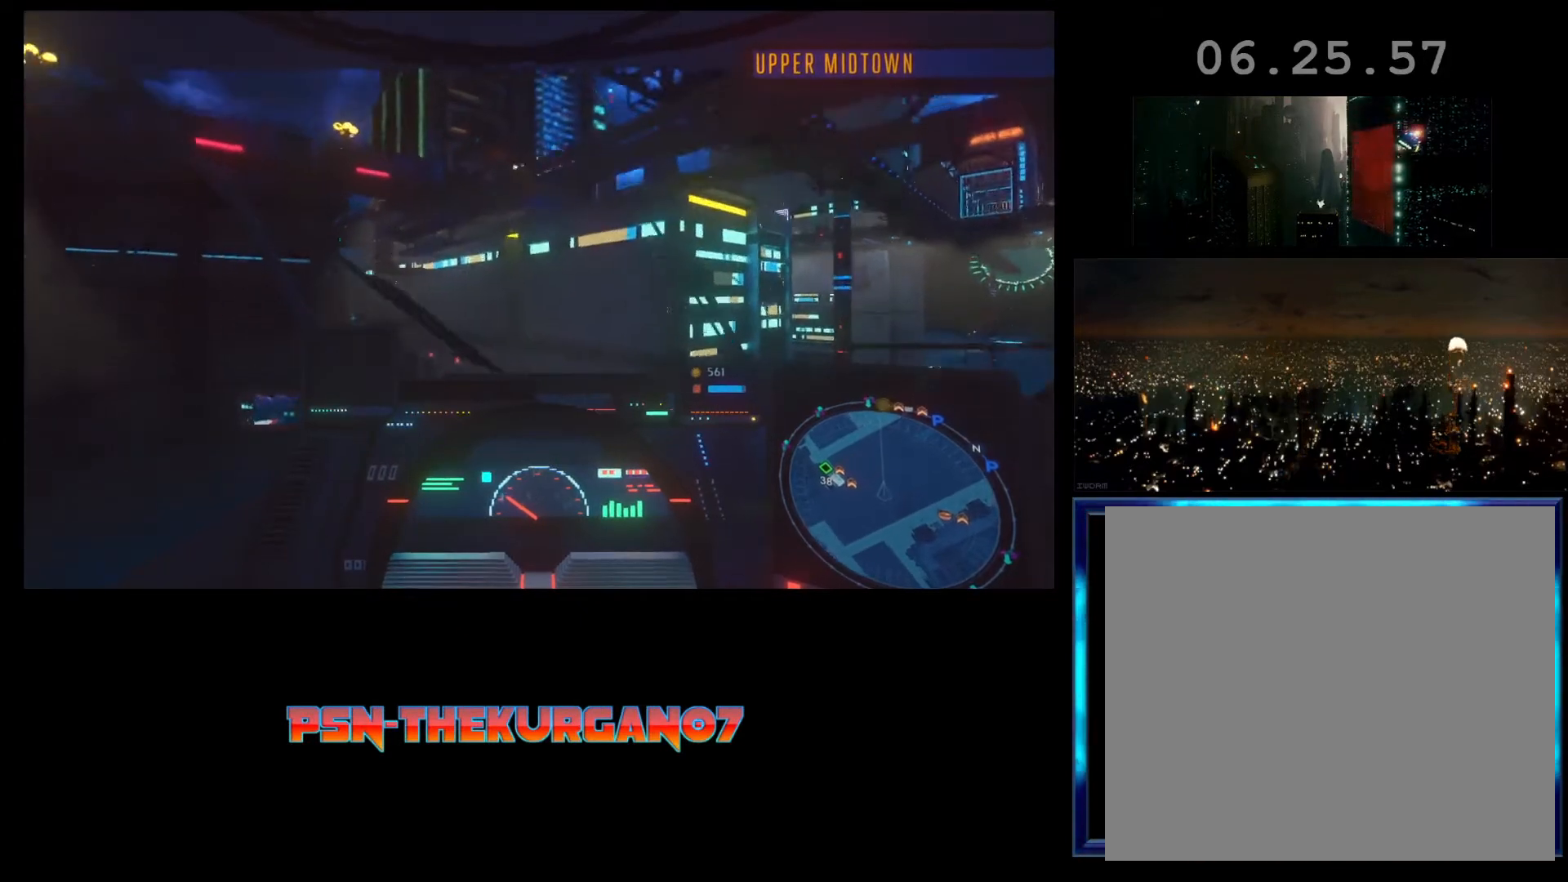
{"dt_ms": 500, "buttons": ["L2", "R1"], "left_stick": "center", "events": [[267, "L2", "down"]]}
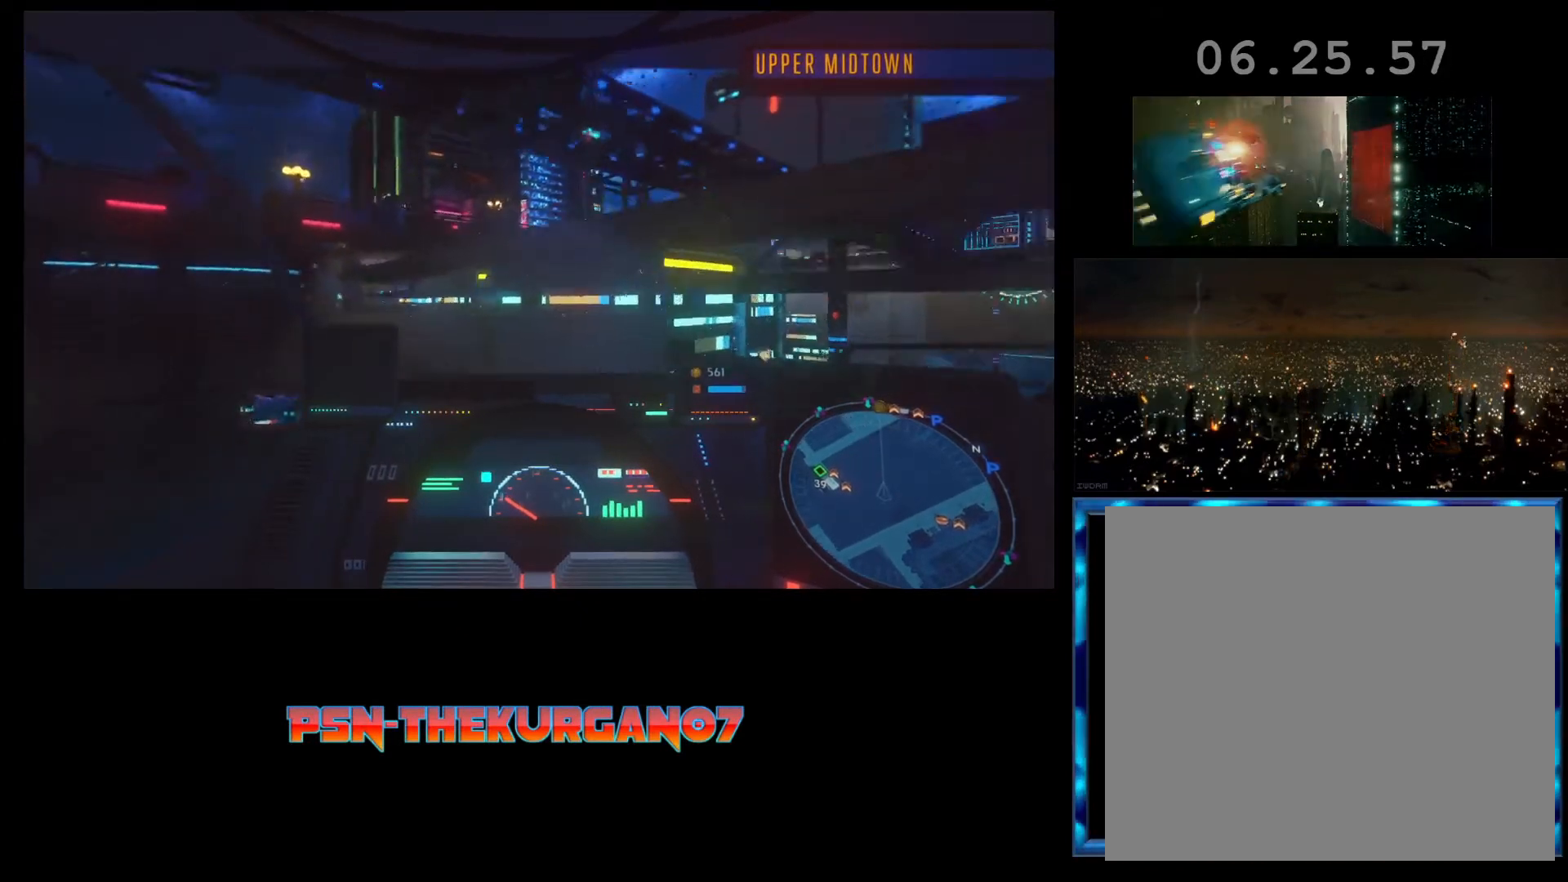
{"dt_ms": 500, "buttons": ["L2", "R1"], "left_stick": "center", "events": []}
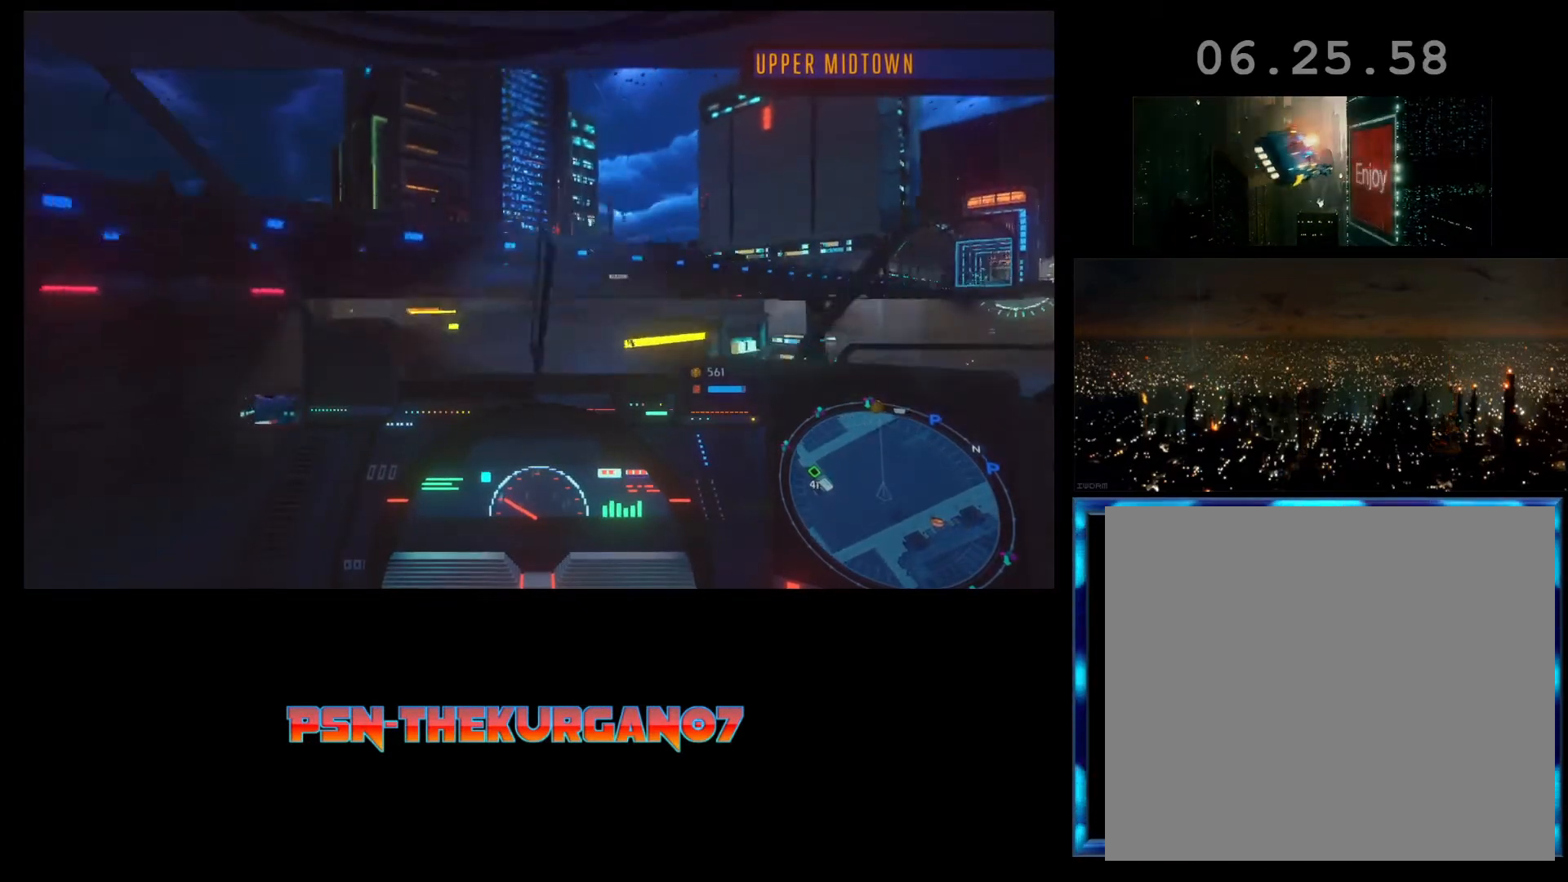
{"dt_ms": 500, "buttons": ["R2"], "left_stick": "center", "events": [[233, "L2", "up"], [267, "R1", "up"], [333, "R2", "down"]]}
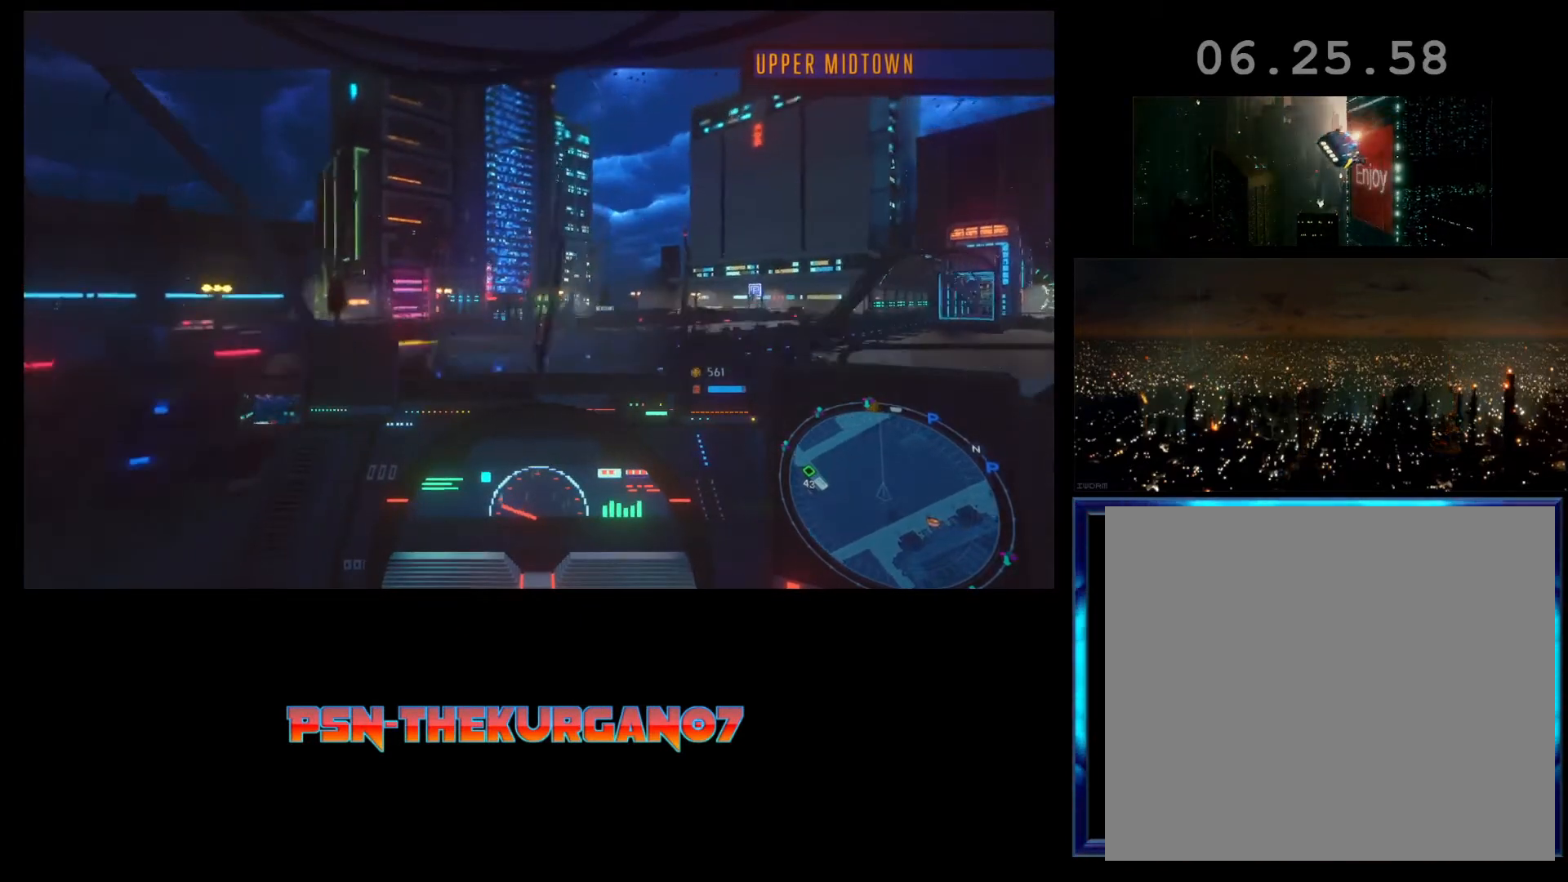
{"dt_ms": 500, "buttons": ["R1", "R2"], "left_stick": "center", "events": [[400, "R1", "down"]]}
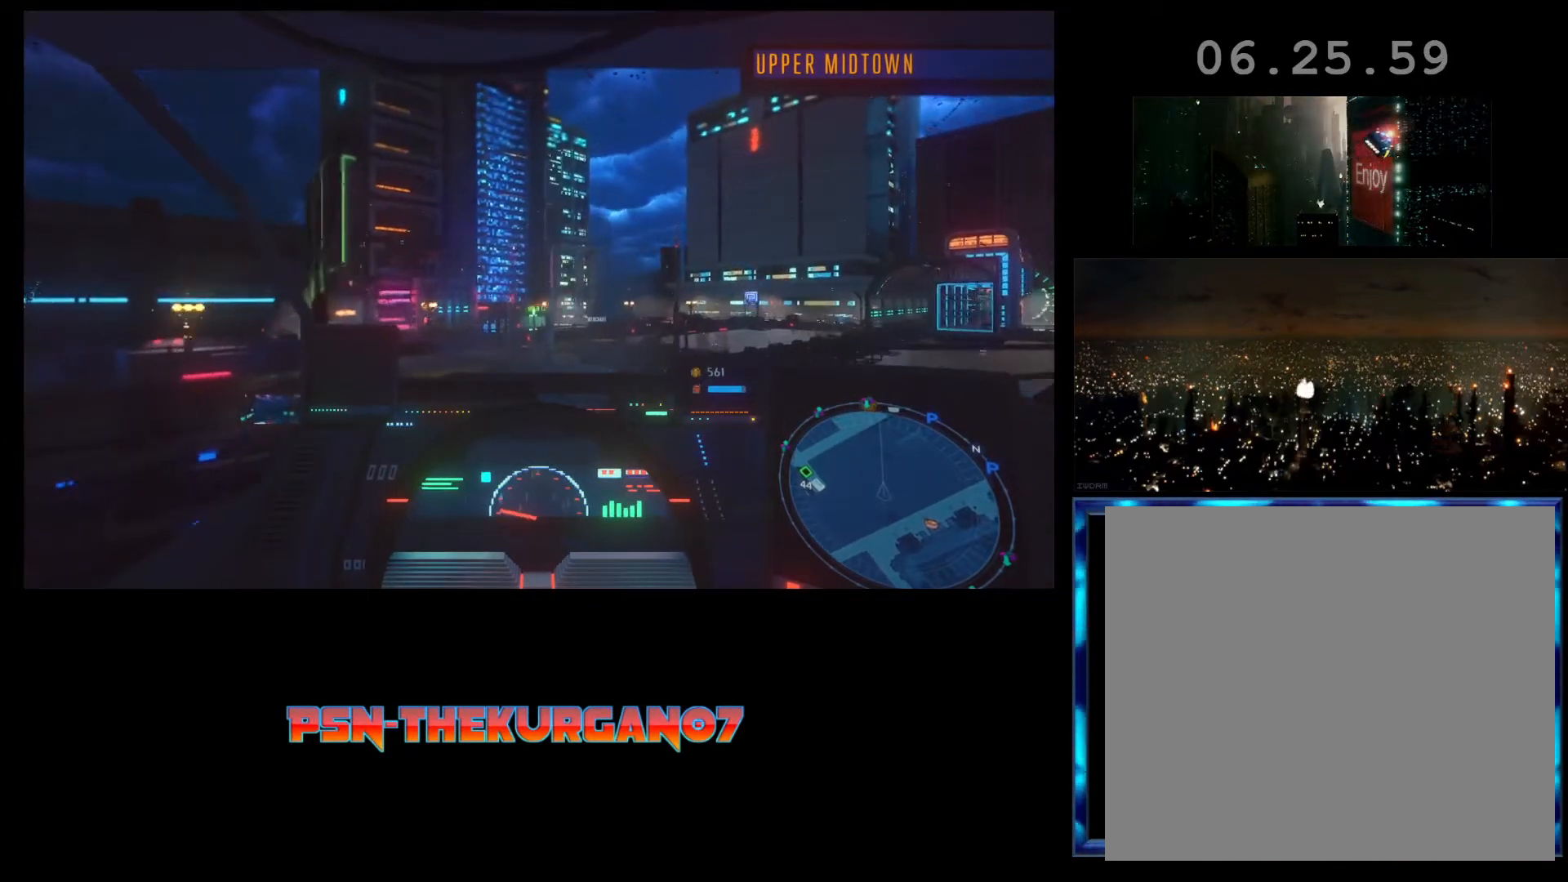
{"dt_ms": 500, "buttons": ["R1", "R2"], "left_stick": "right", "events": [[233, "left_stick", "right"]]}
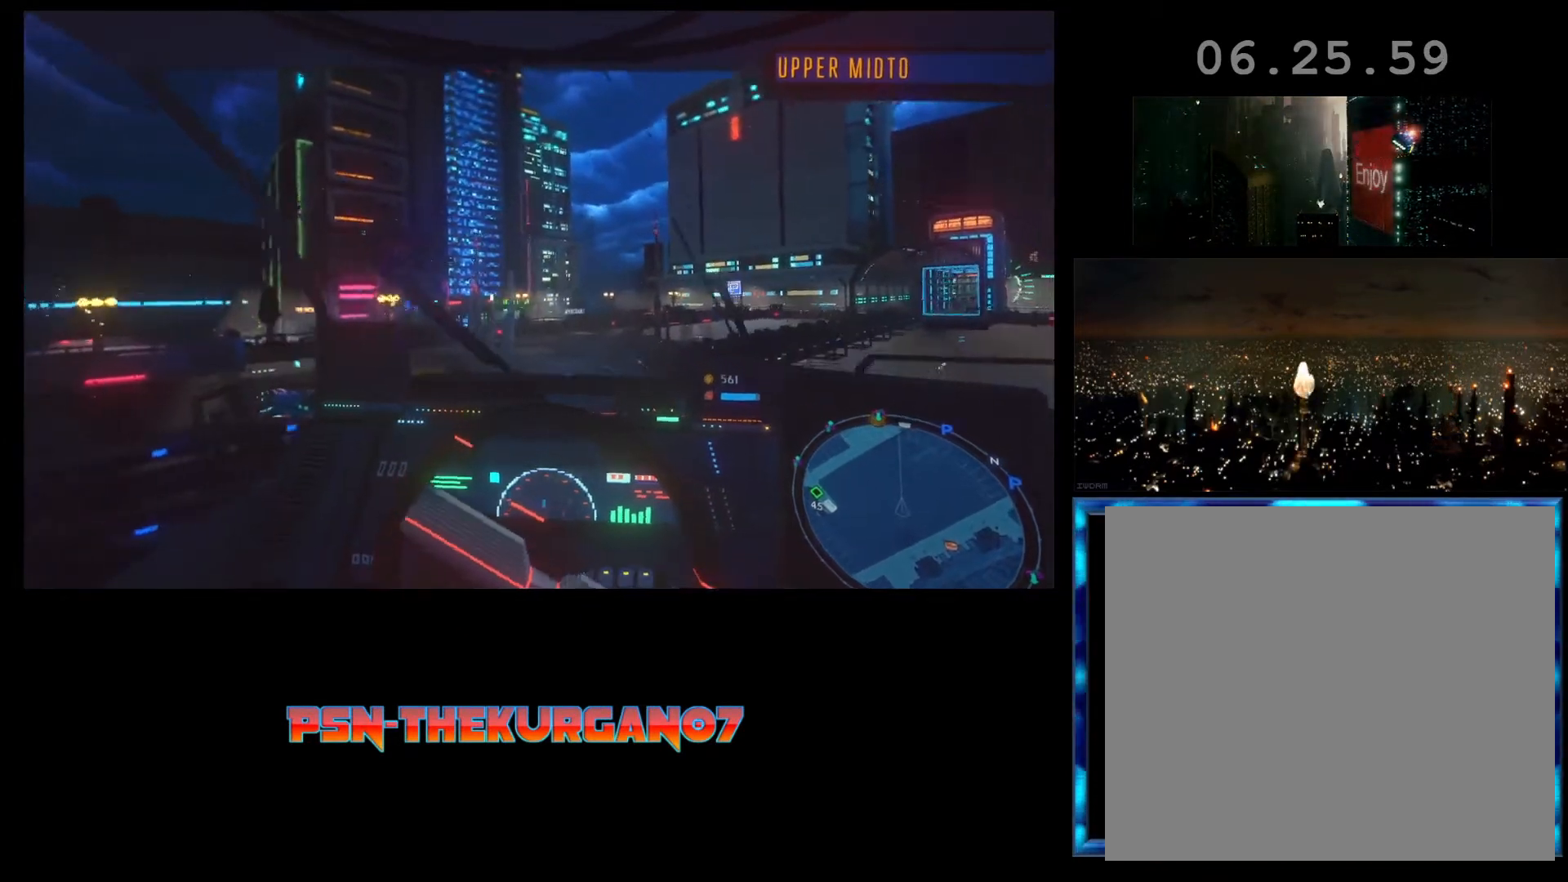
{"dt_ms": 500, "buttons": ["R1", "R2"], "left_stick": "center", "events": [[100, "left_stick", "center"]]}
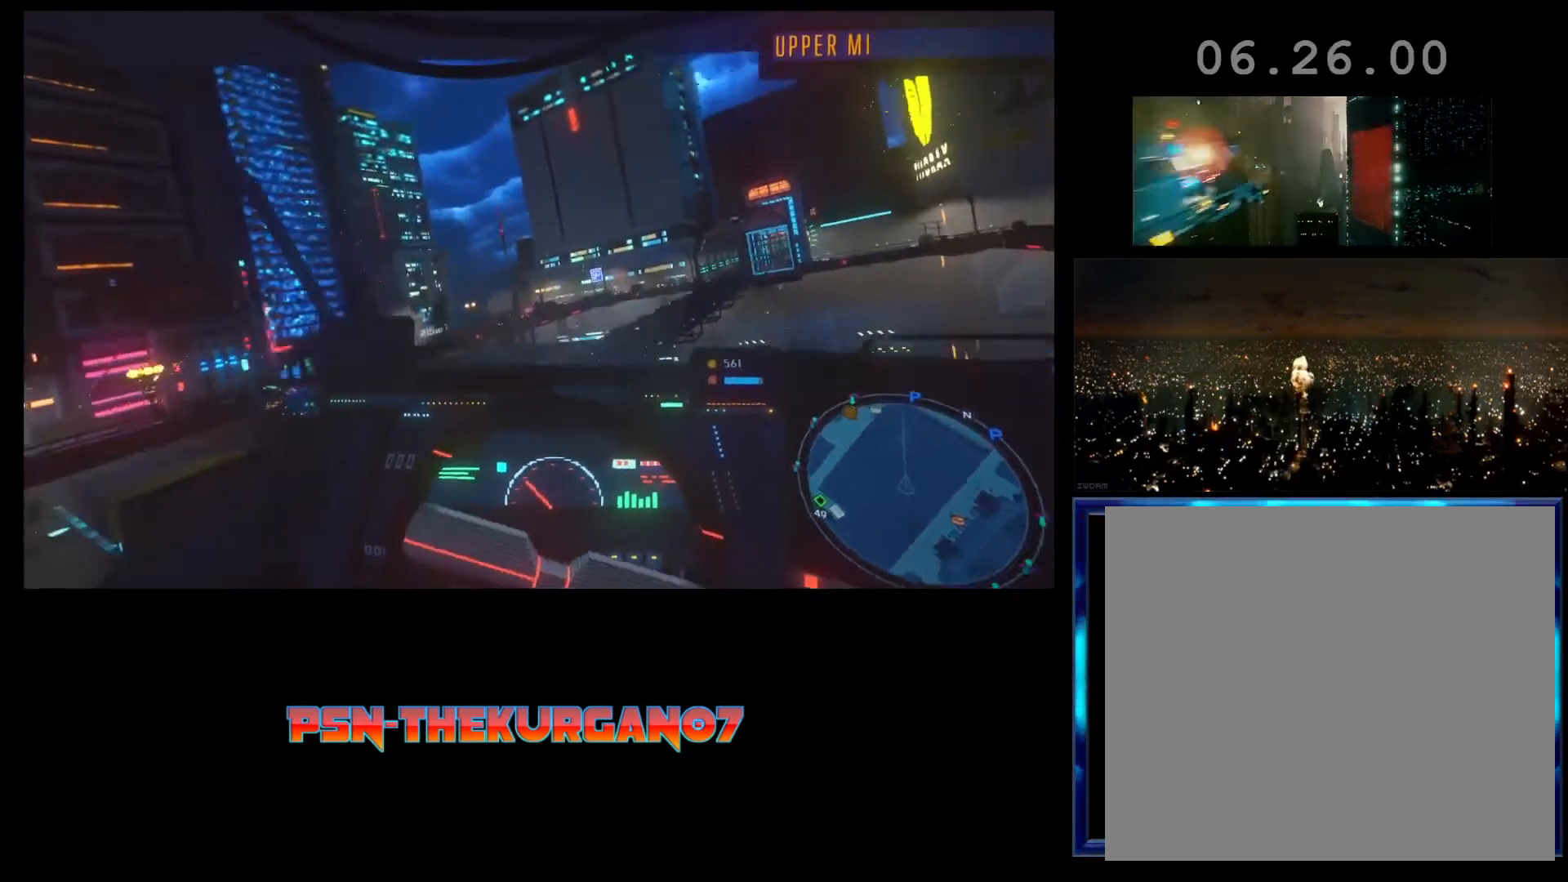
{"dt_ms": 500, "buttons": ["R2"], "left_stick": "center", "events": [[267, "R1", "up"]]}
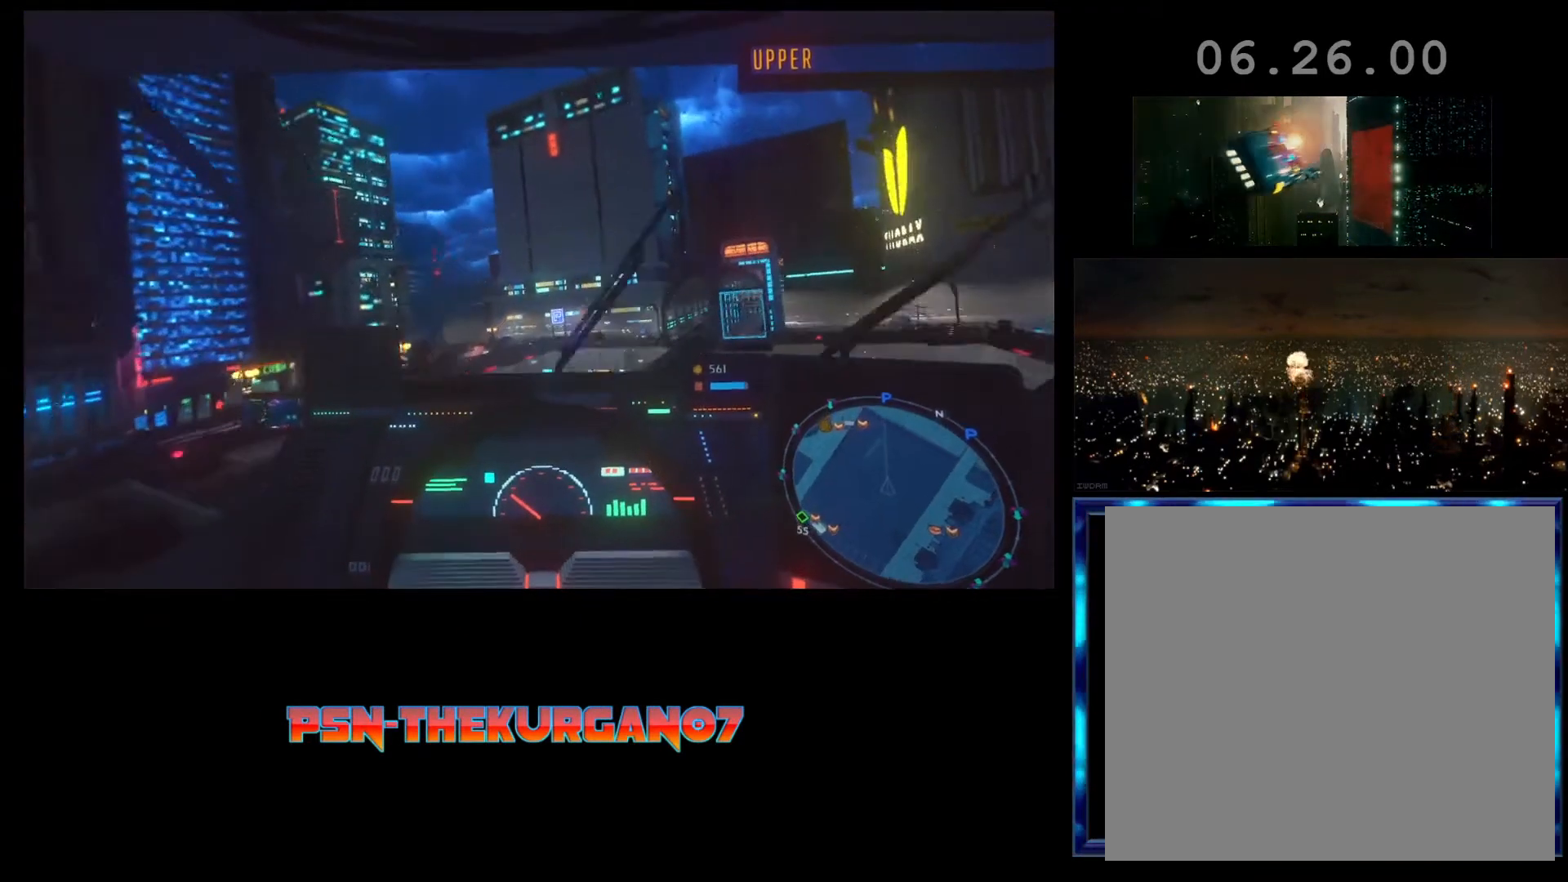
{"dt_ms": 500, "buttons": ["R2"], "left_stick": "center", "events": []}
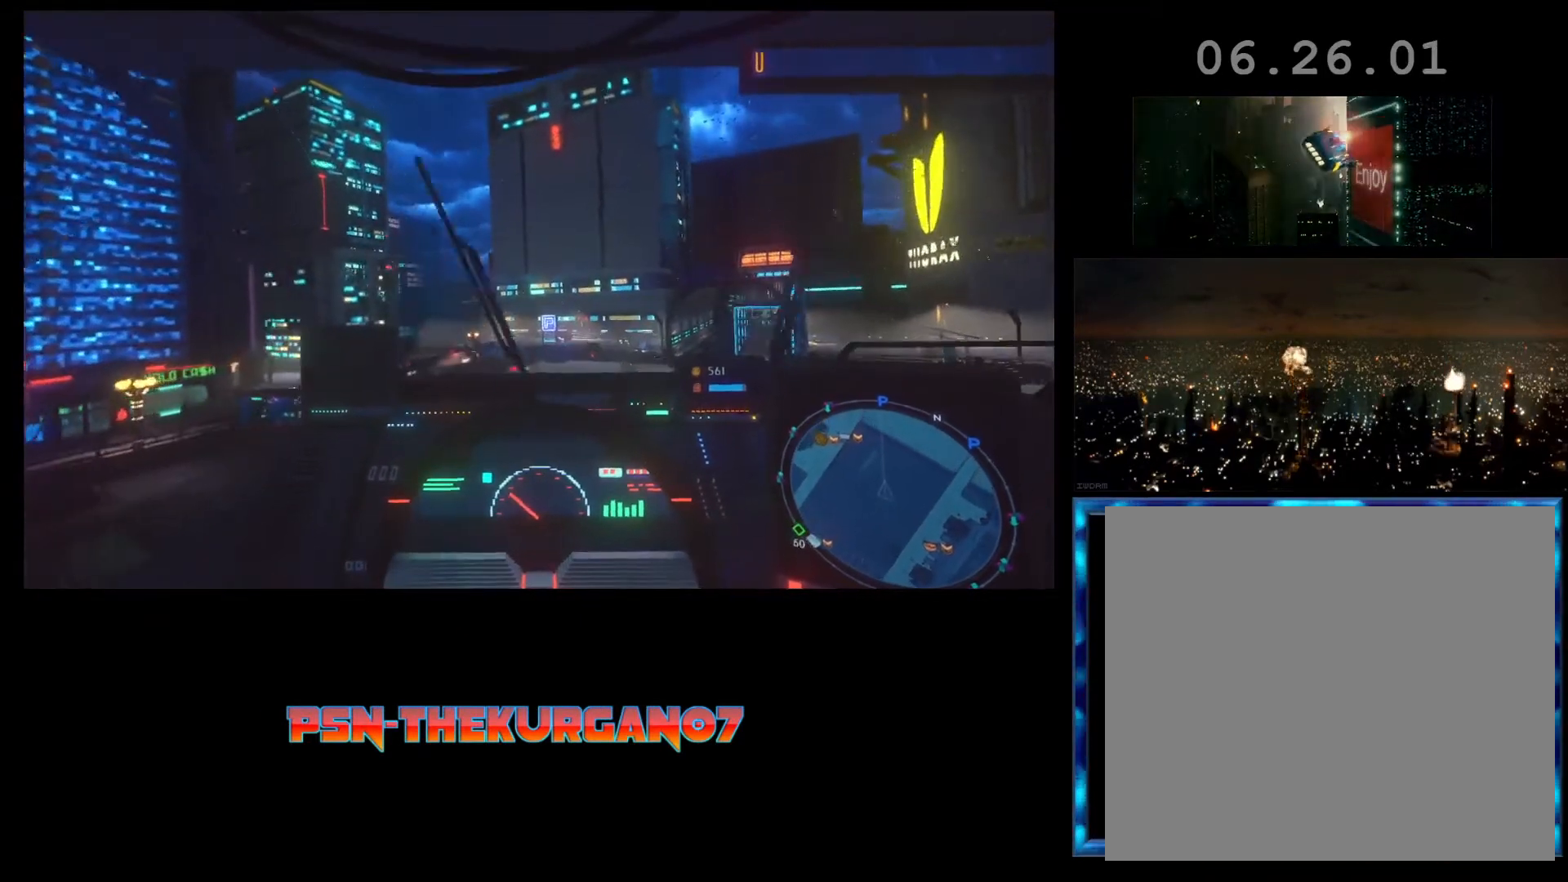
{"dt_ms": 500, "buttons": ["R2"], "left_stick": "center", "events": []}
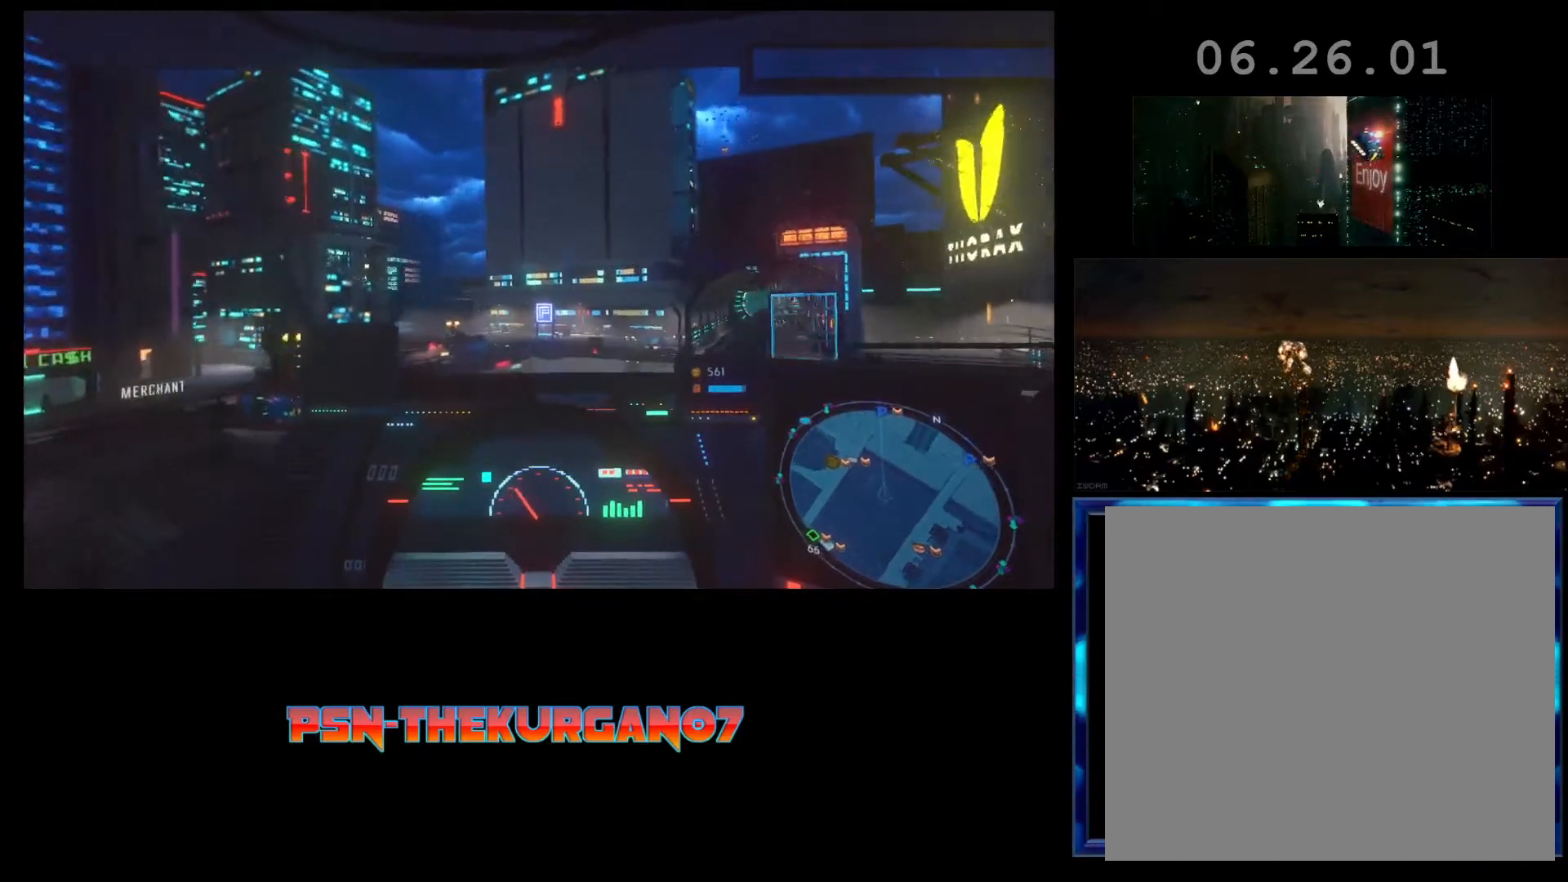
{"dt_ms": 500, "buttons": ["R2"], "left_stick": "center", "events": []}
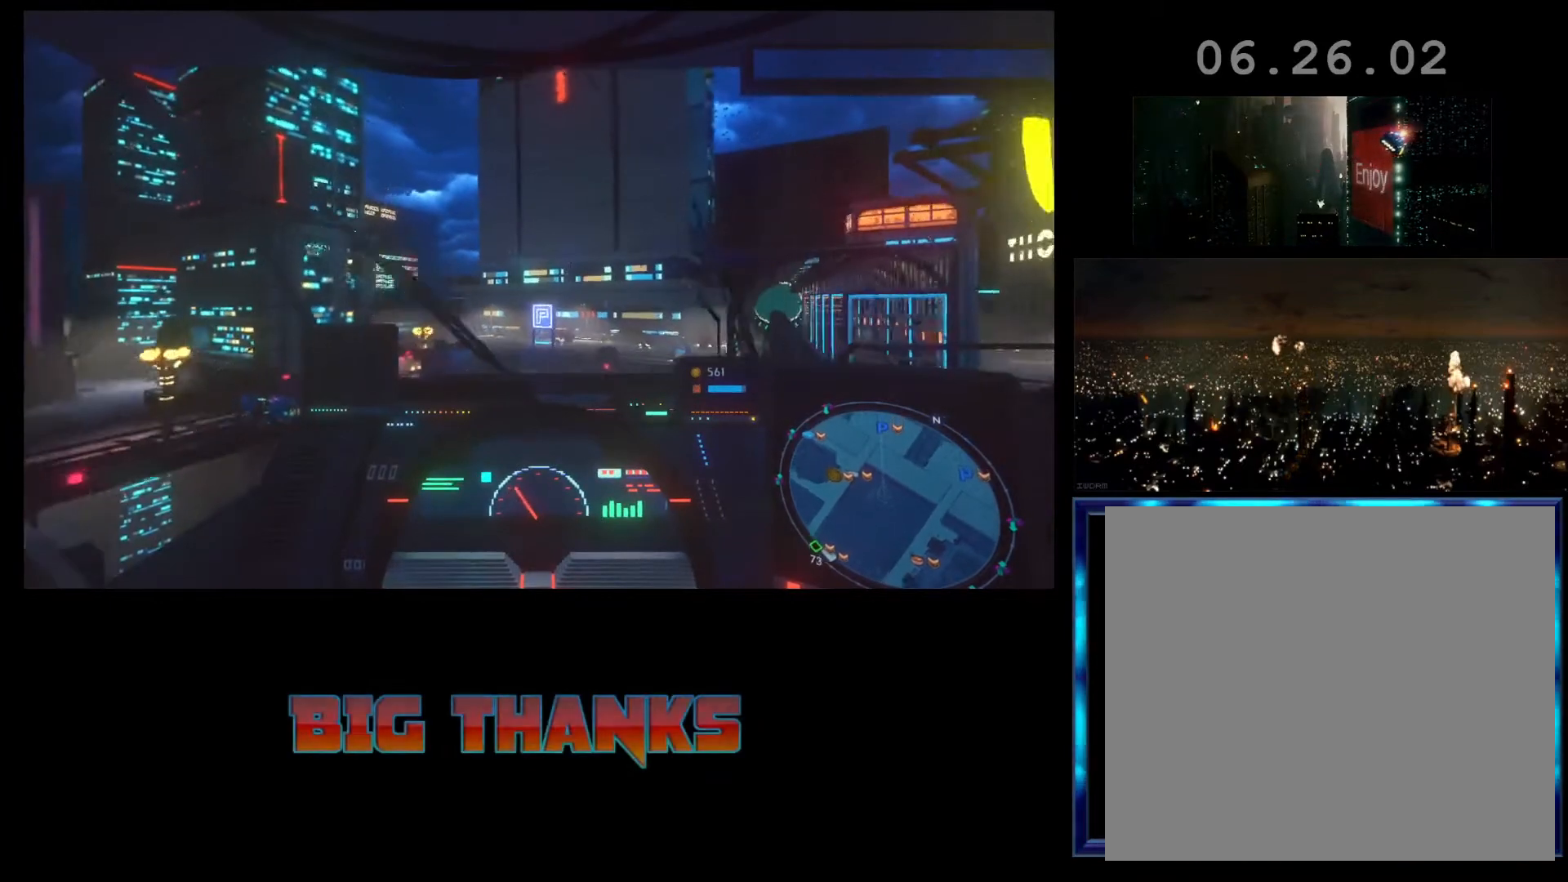
{"dt_ms": 500, "buttons": [], "left_stick": "center", "events": [[333, "R2", "up"]]}
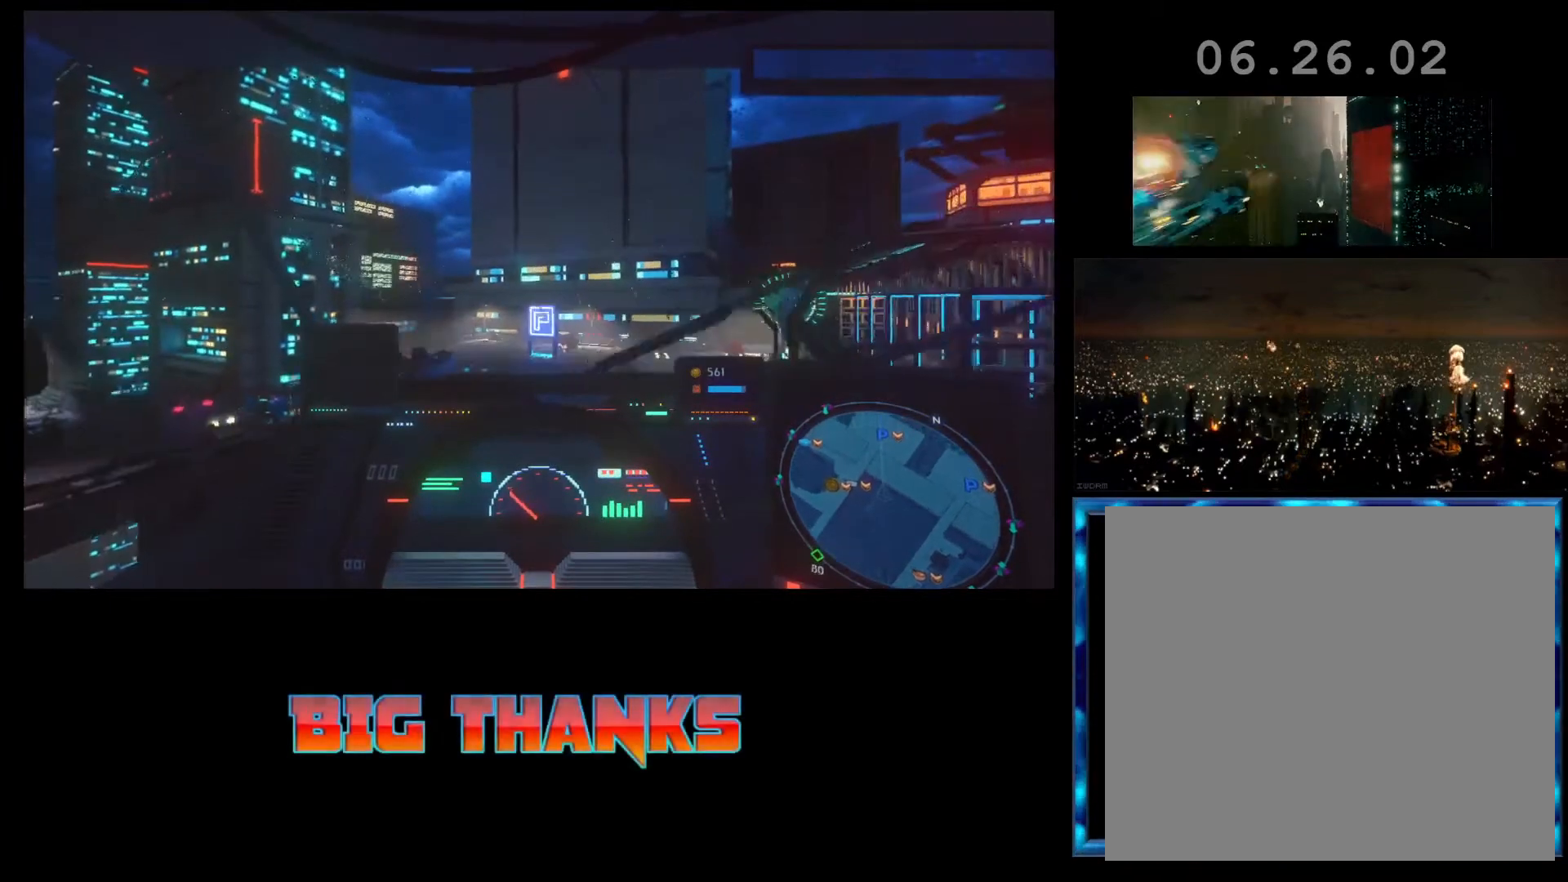
{"dt_ms": 500, "buttons": ["R1"], "left_stick": "center", "events": [[200, "R1", "down"]]}
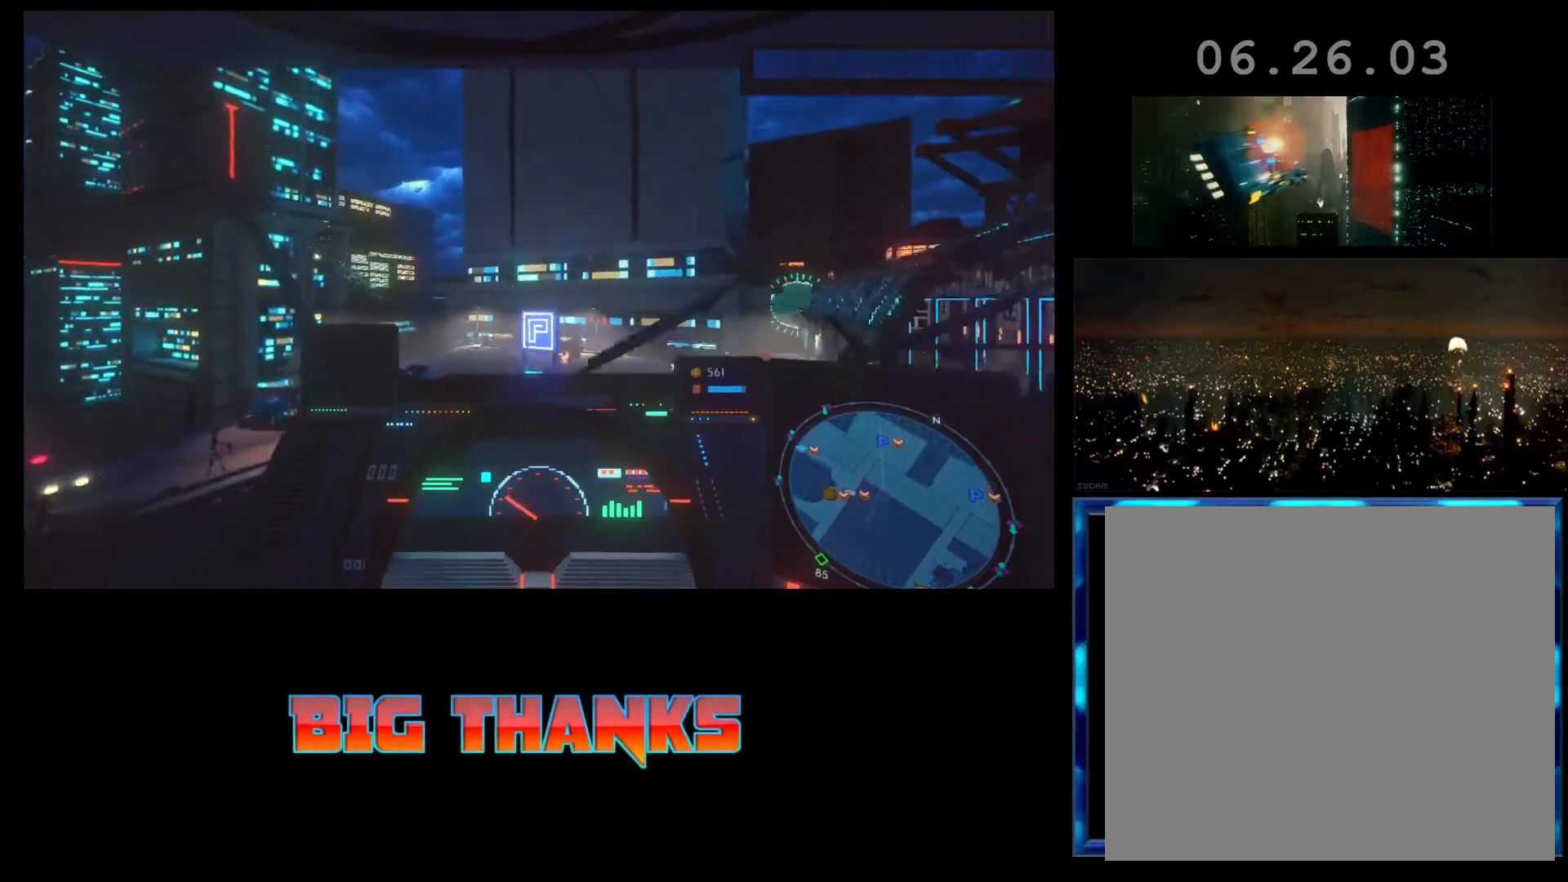
{"dt_ms": 1000, "buttons": ["R1", "SELECT"], "left_stick": "center"}
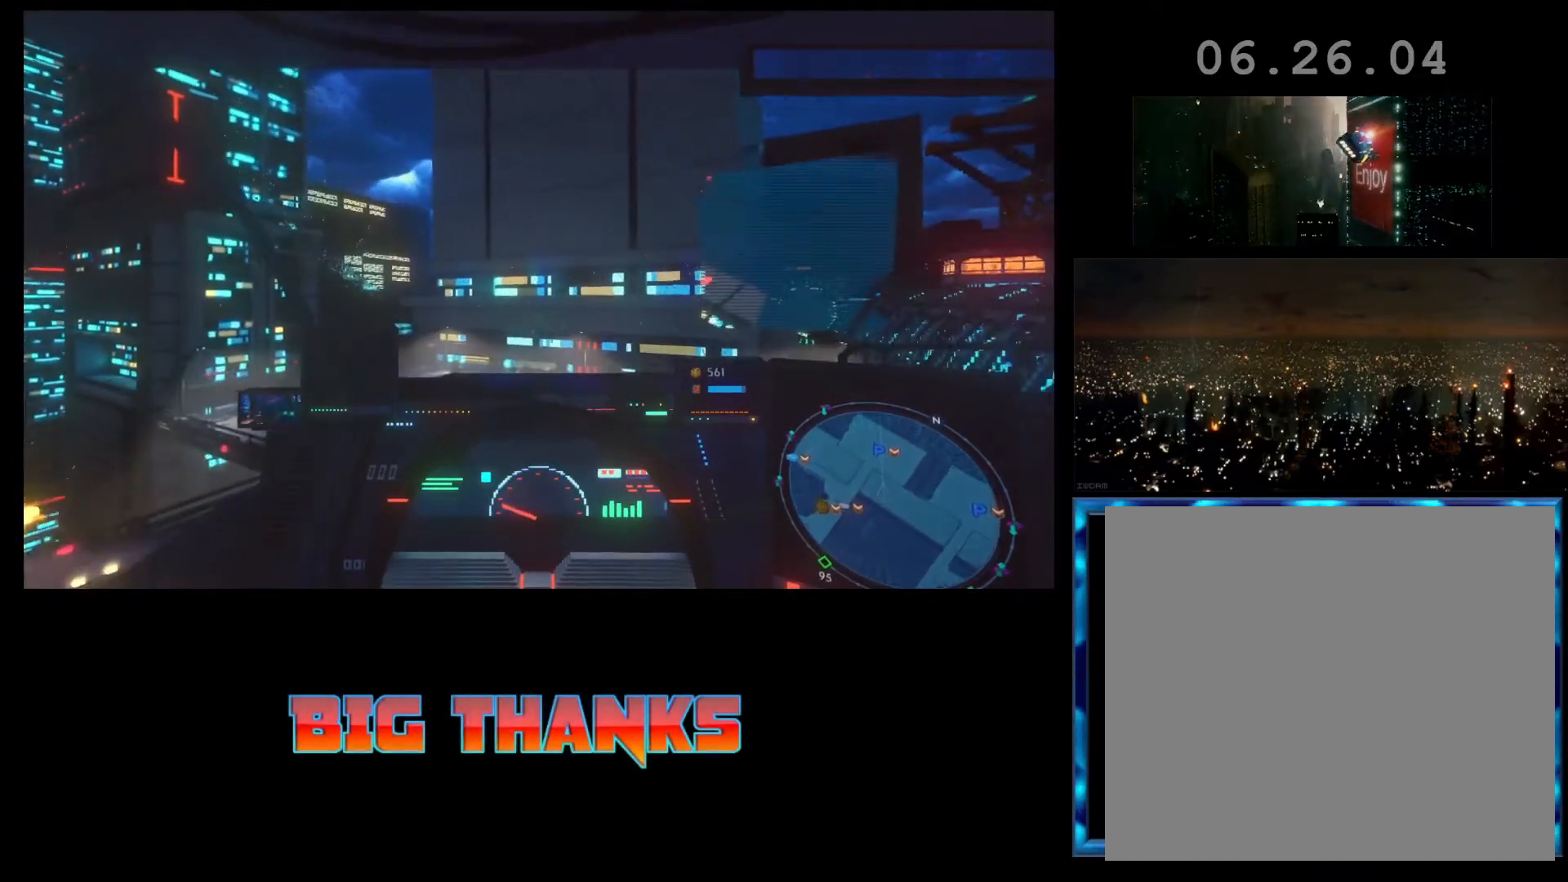
{"dt_ms": 1000, "buttons": [], "left_stick": "center"}